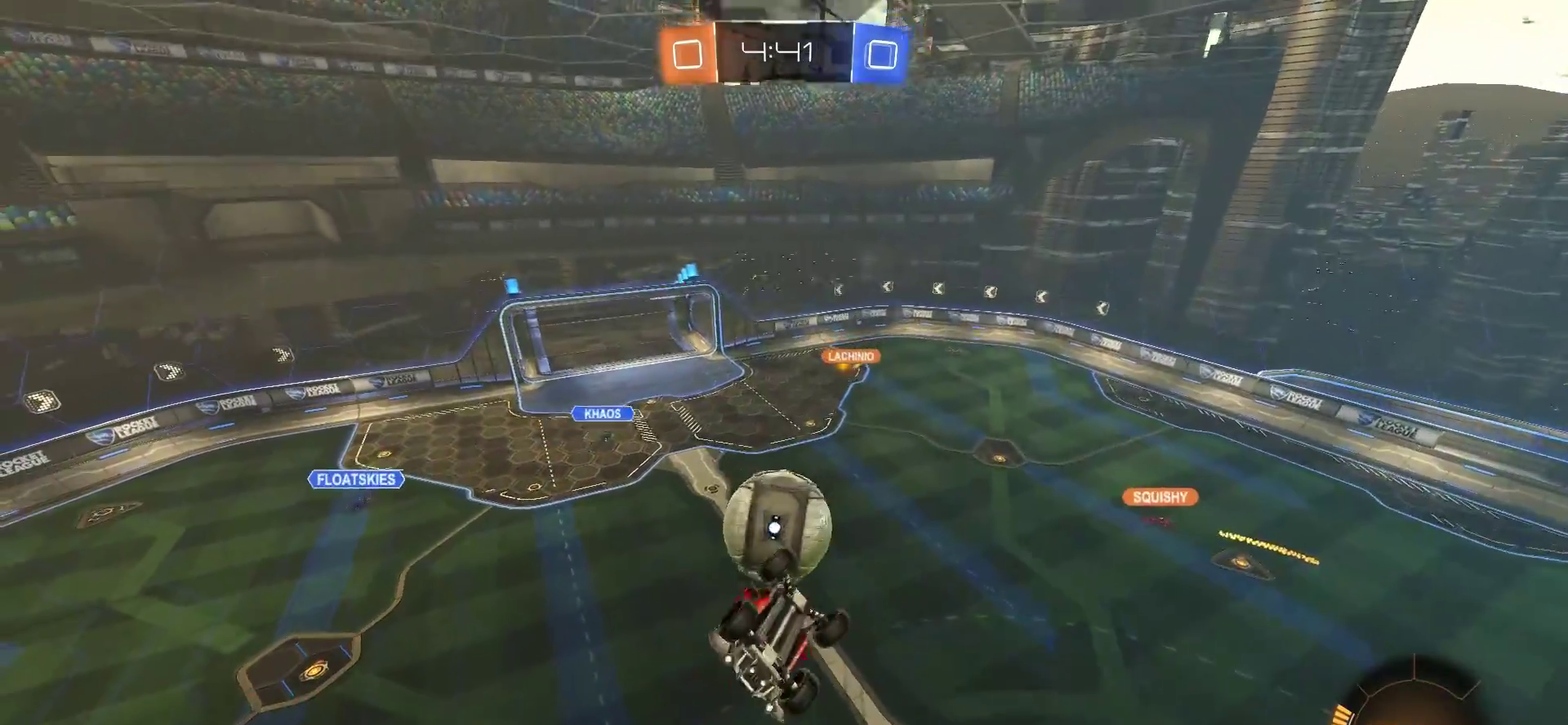
Gameplay with a controller (PlayStation layout); each line is a JSON object with the inputs held at the frame after it. "events" lists button and stick changes between this image and that frame as [ms after this image, input, new state], when the widget could be followed in between.
{"buttons": [], "left_stick": "center", "right_stick": "center", "events": [[150, "left_stick", "center"]]}
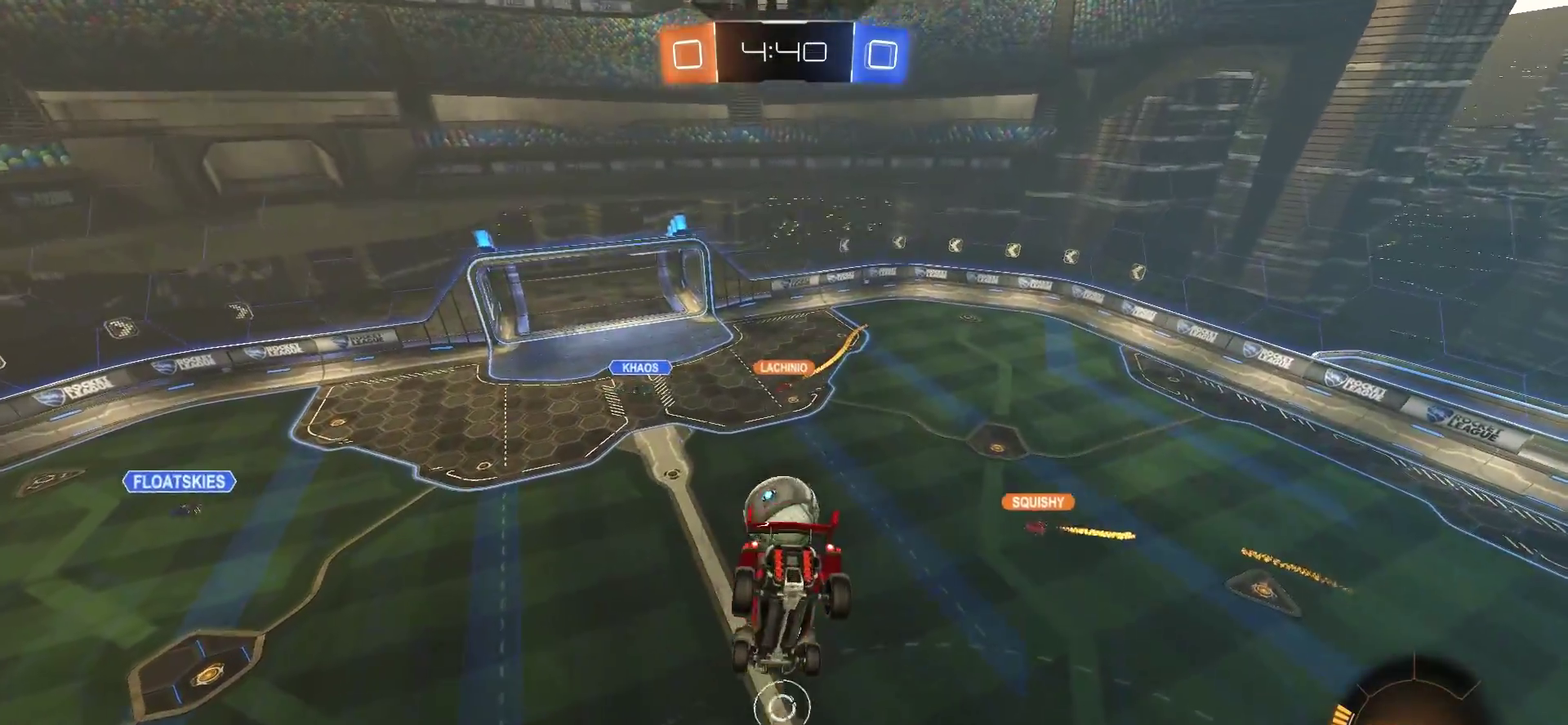
{"buttons": [], "left_stick": "center", "right_stick": "center", "events": [[317, "left_stick", "down"], [483, "left_stick", "center"]]}
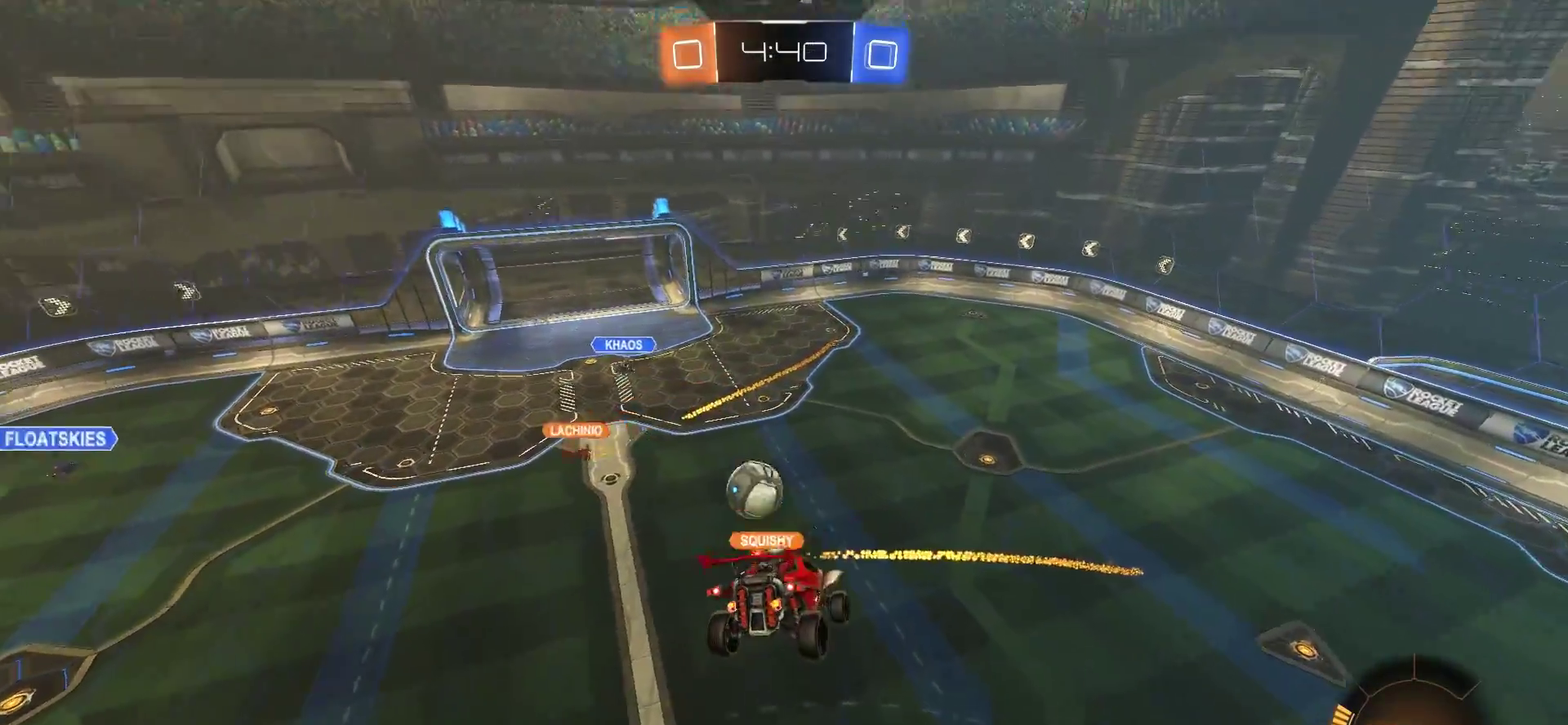
{"buttons": [], "left_stick": "center", "right_stick": "center", "events": []}
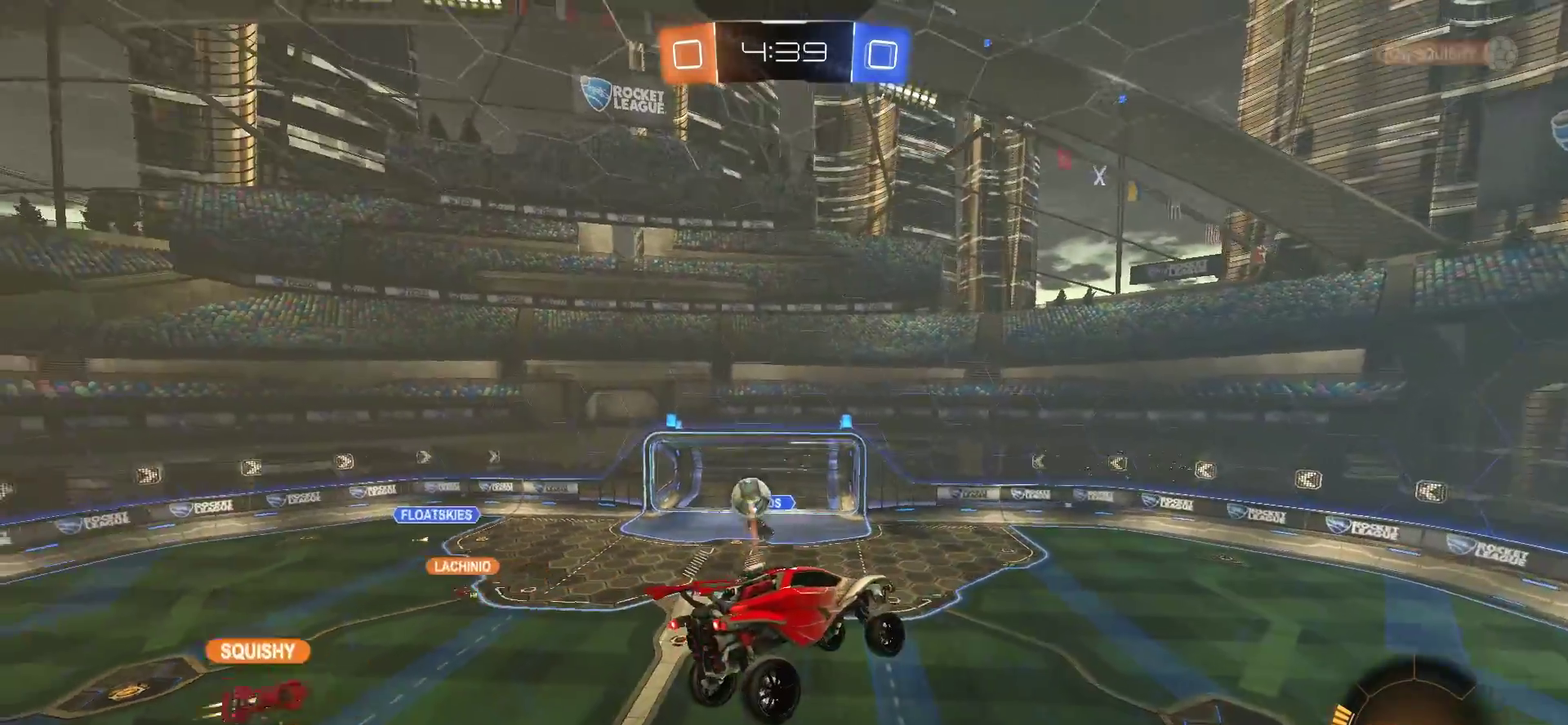
{"buttons": [], "left_stick": "center", "right_stick": "center", "events": [[17, "L1", "down"], [33, "left_stick", "right"], [83, "left_stick", "center"], [183, "L1", "up"]]}
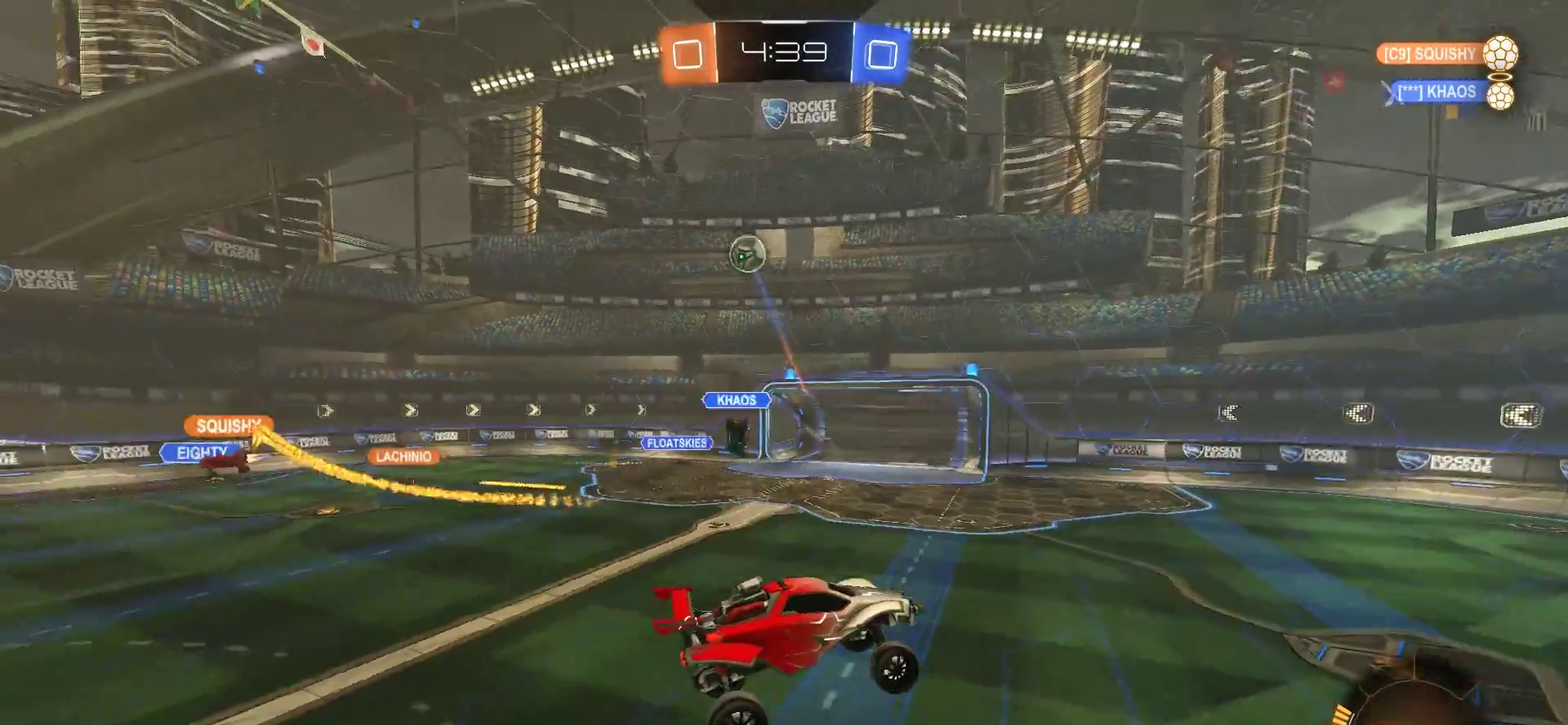
{"buttons": ["R2"], "left_stick": "right", "right_stick": "center", "events": [[17, "R2", "down"], [250, "left_stick", "right"]]}
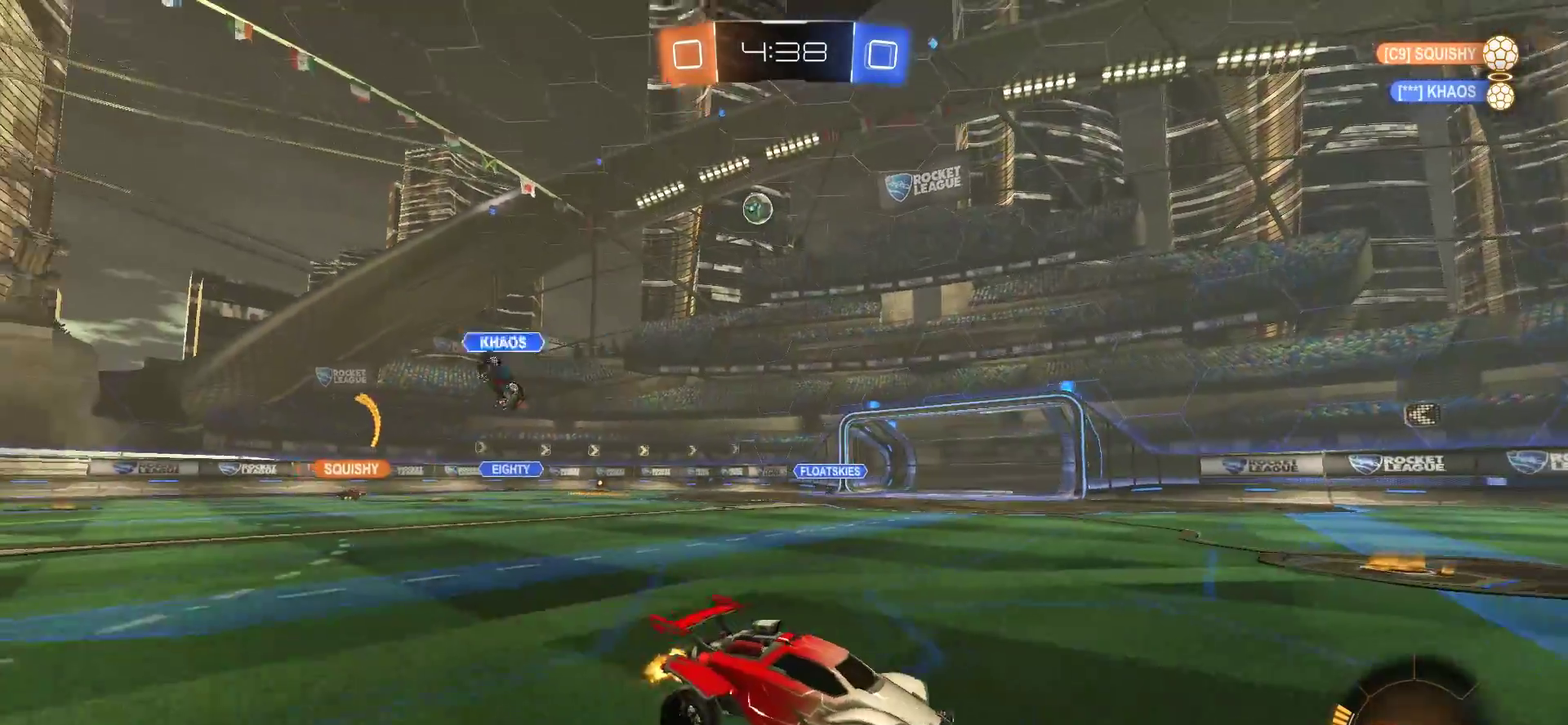
{"buttons": ["L1", "R2"], "left_stick": "right", "right_stick": "center", "events": [[483, "L1", "down"]]}
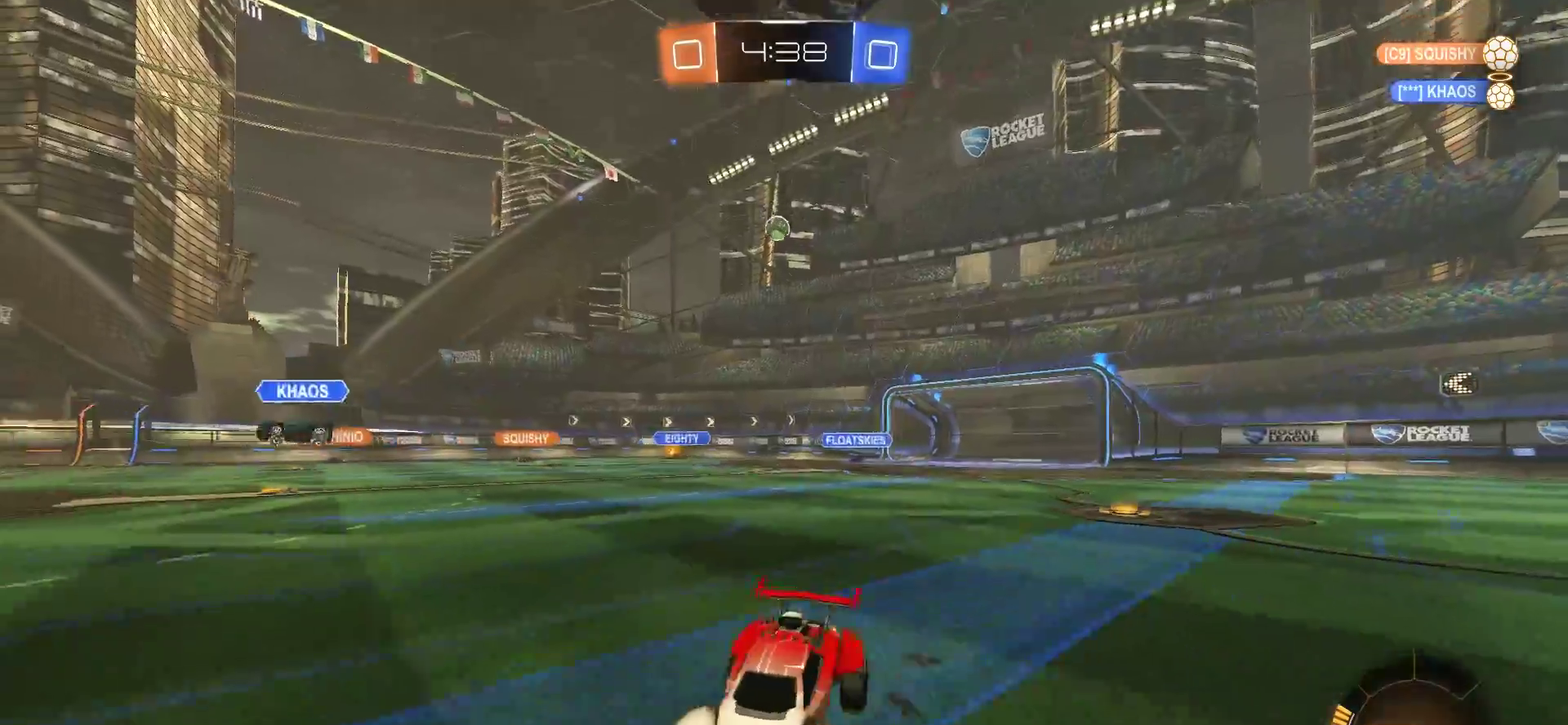
{"buttons": ["R2"], "left_stick": "right", "right_stick": "center", "events": [[83, "L1", "up"]]}
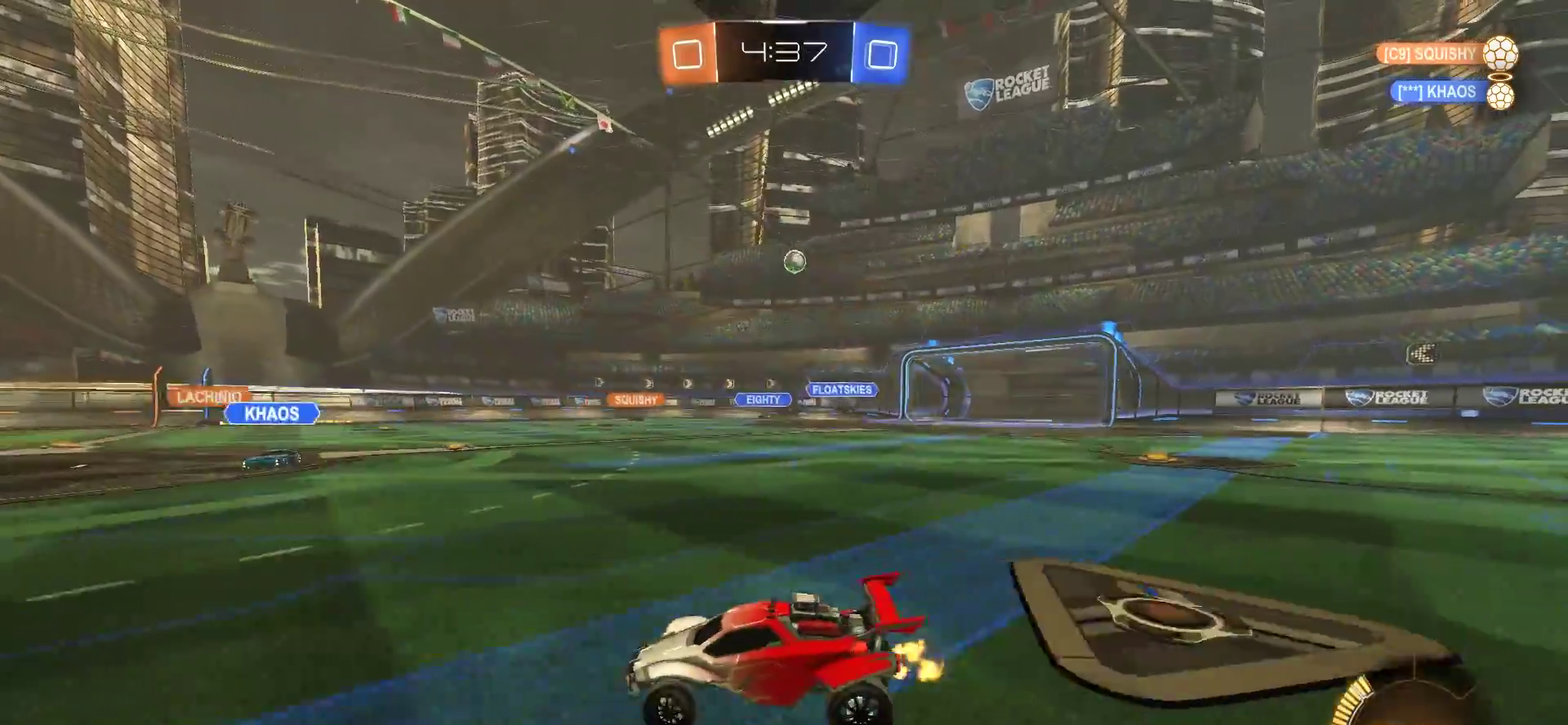
{"buttons": ["R2"], "left_stick": "center", "right_stick": "center", "events": [[217, "left_stick", "center"]]}
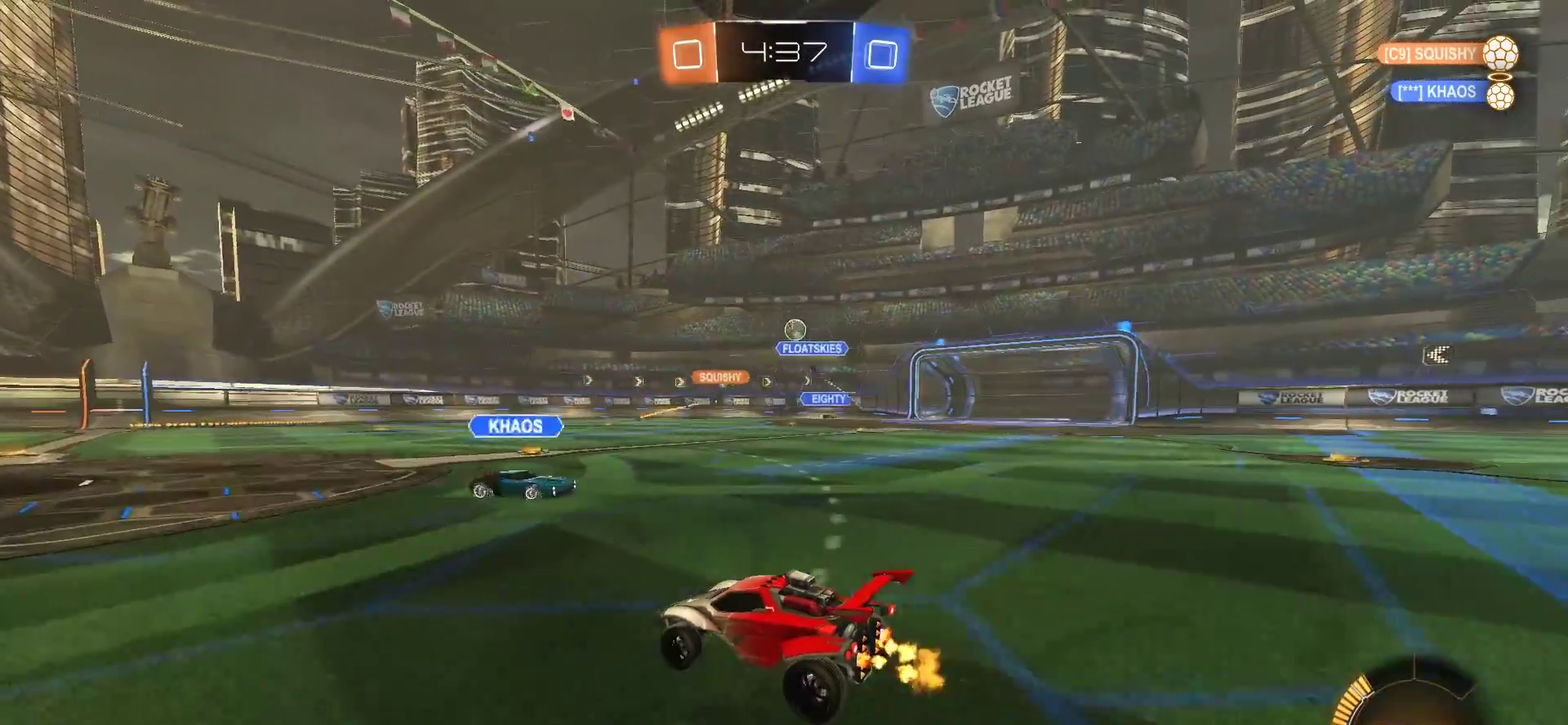
{"buttons": ["R2"], "left_stick": "left", "right_stick": "center", "events": [[350, "left_stick", "right"], [483, "left_stick", "left"]]}
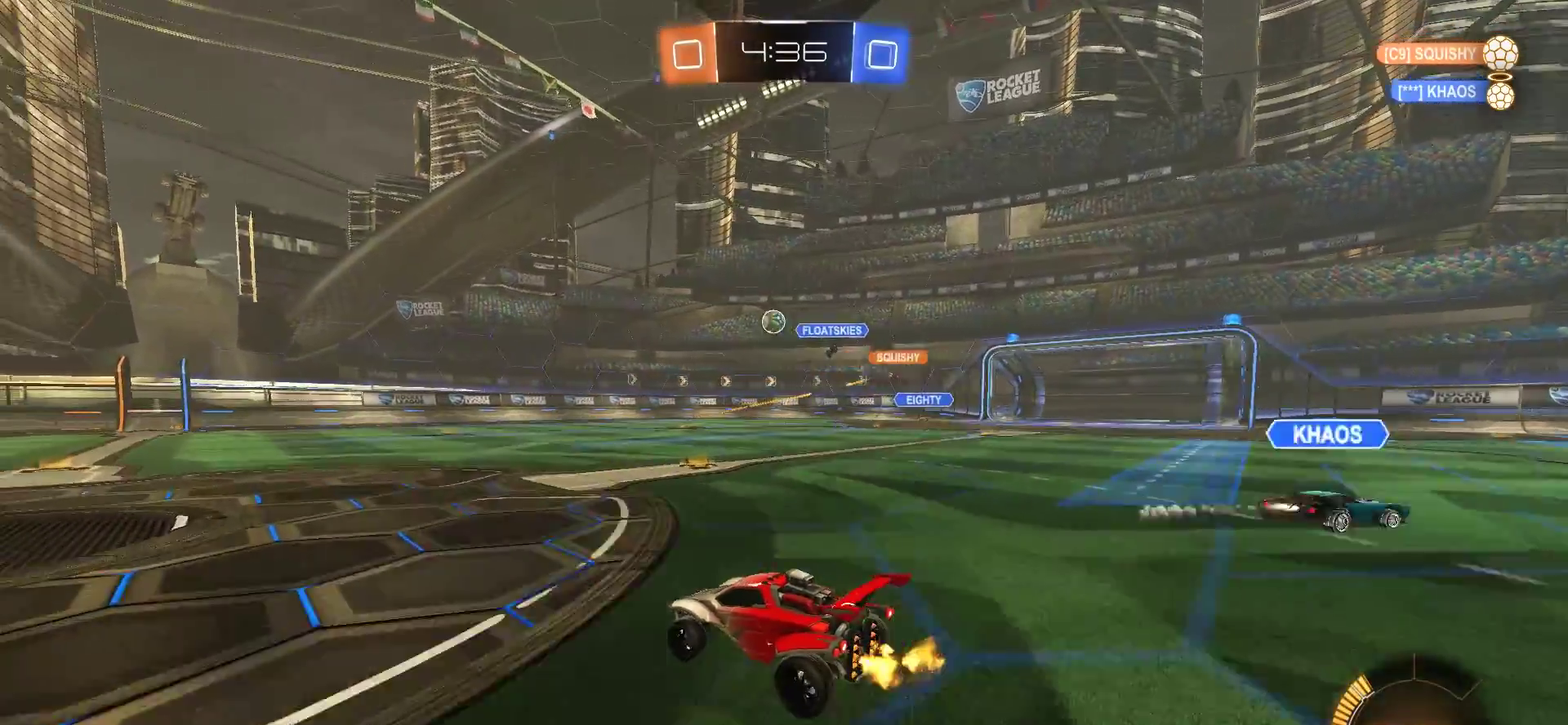
{"buttons": ["R2"], "left_stick": "left", "right_stick": "center", "events": [[117, "right_stick", "left"], [317, "left_stick", "center"], [383, "left_stick", "left"], [450, "right_stick", "center"]]}
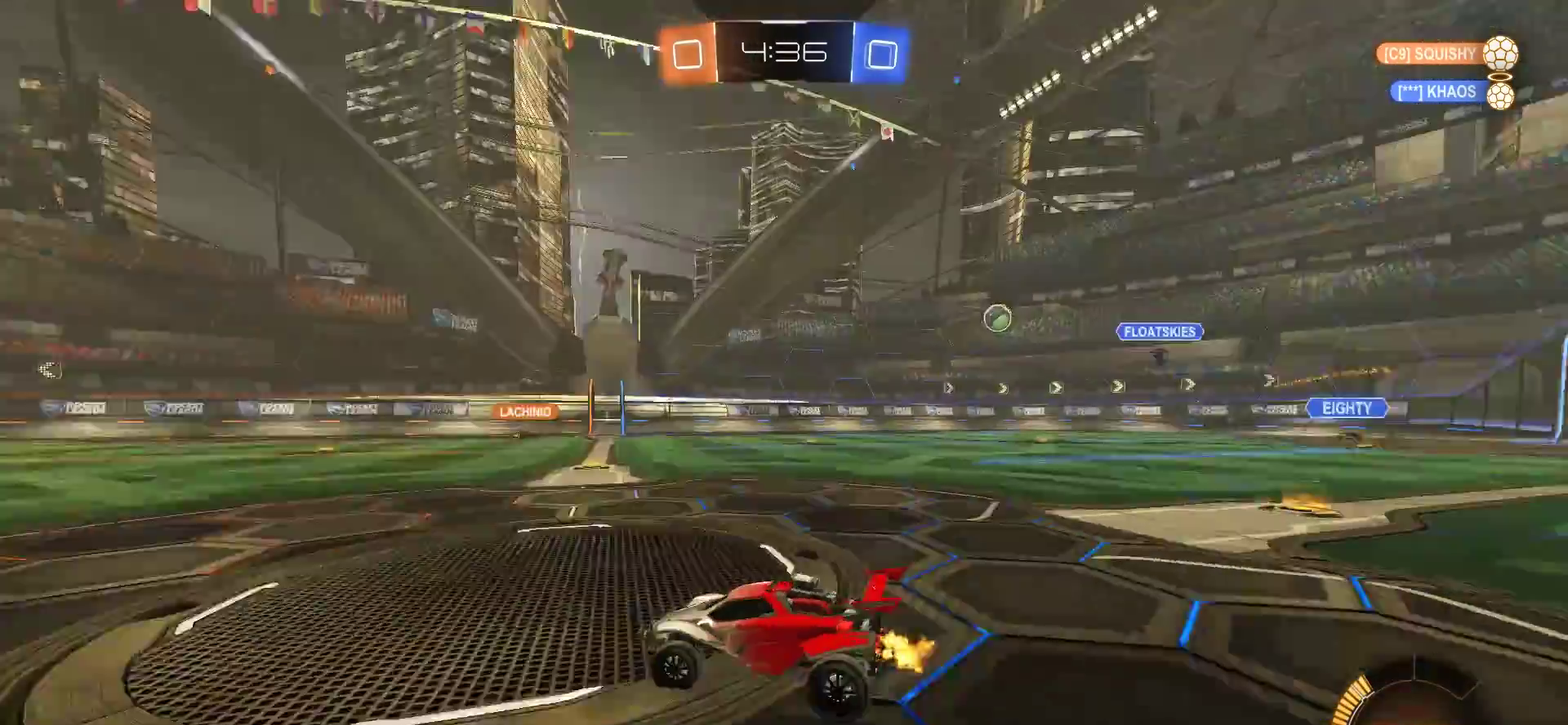
{"buttons": ["R2"], "left_stick": "right", "right_stick": "center", "events": [[50, "left_stick", "center"], [133, "left_stick", "right"], [183, "L1", "down"], [350, "L1", "up"]]}
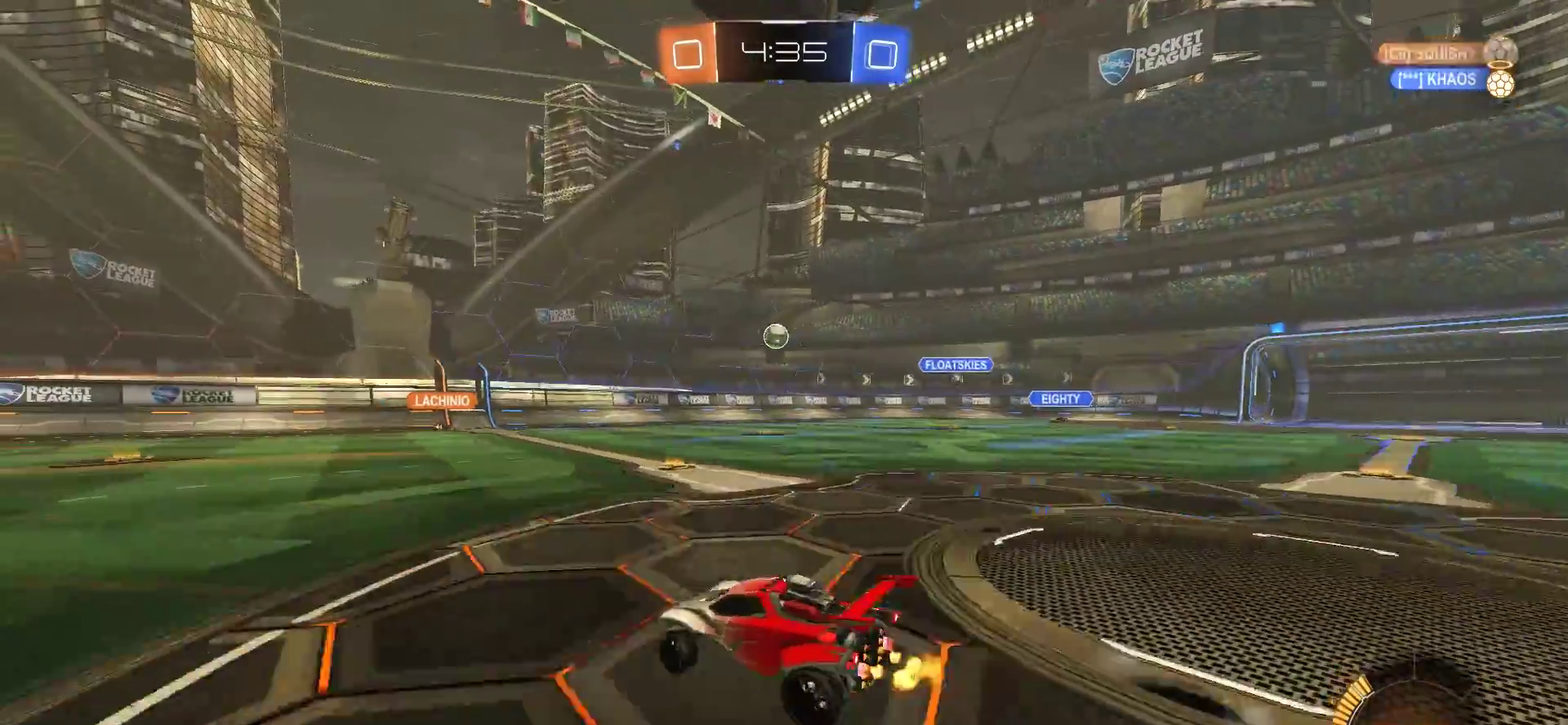
{"buttons": [], "left_stick": "right", "right_stick": "center", "events": [[283, "R2", "up"]]}
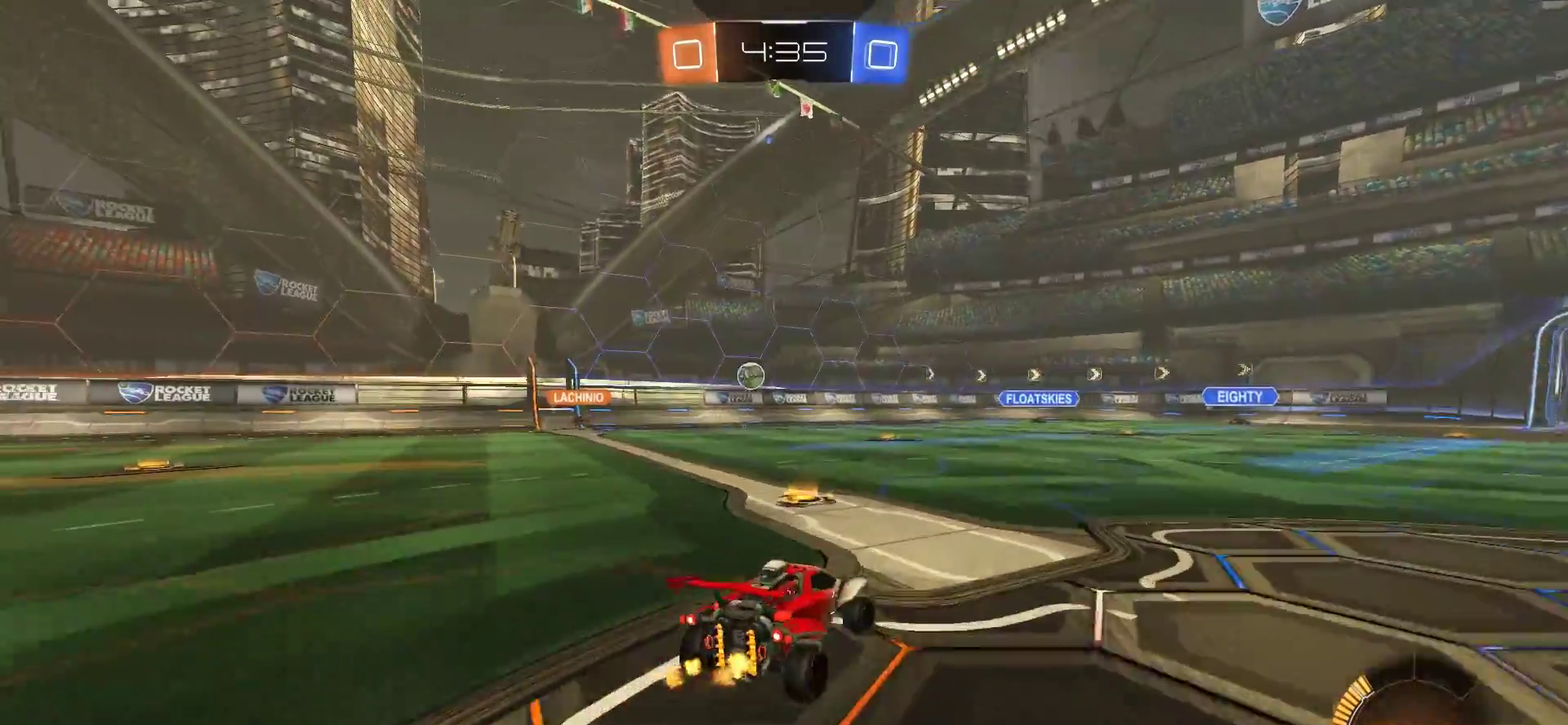
{"buttons": ["R2"], "left_stick": "center", "right_stick": "center", "events": [[117, "left_stick", "center"], [350, "R2", "down"]]}
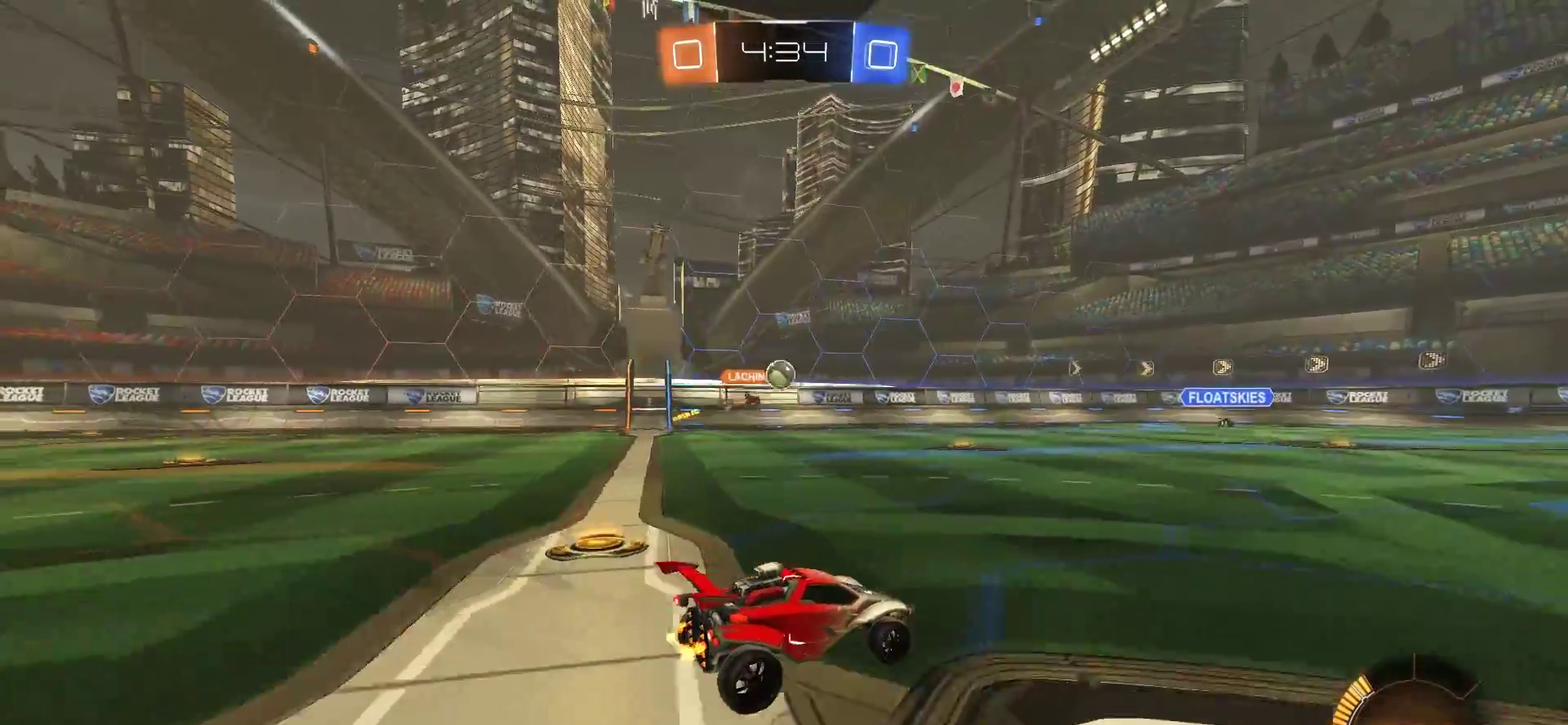
{"buttons": ["R2"], "left_stick": "right", "right_stick": "center", "events": [[283, "left_stick", "right"]]}
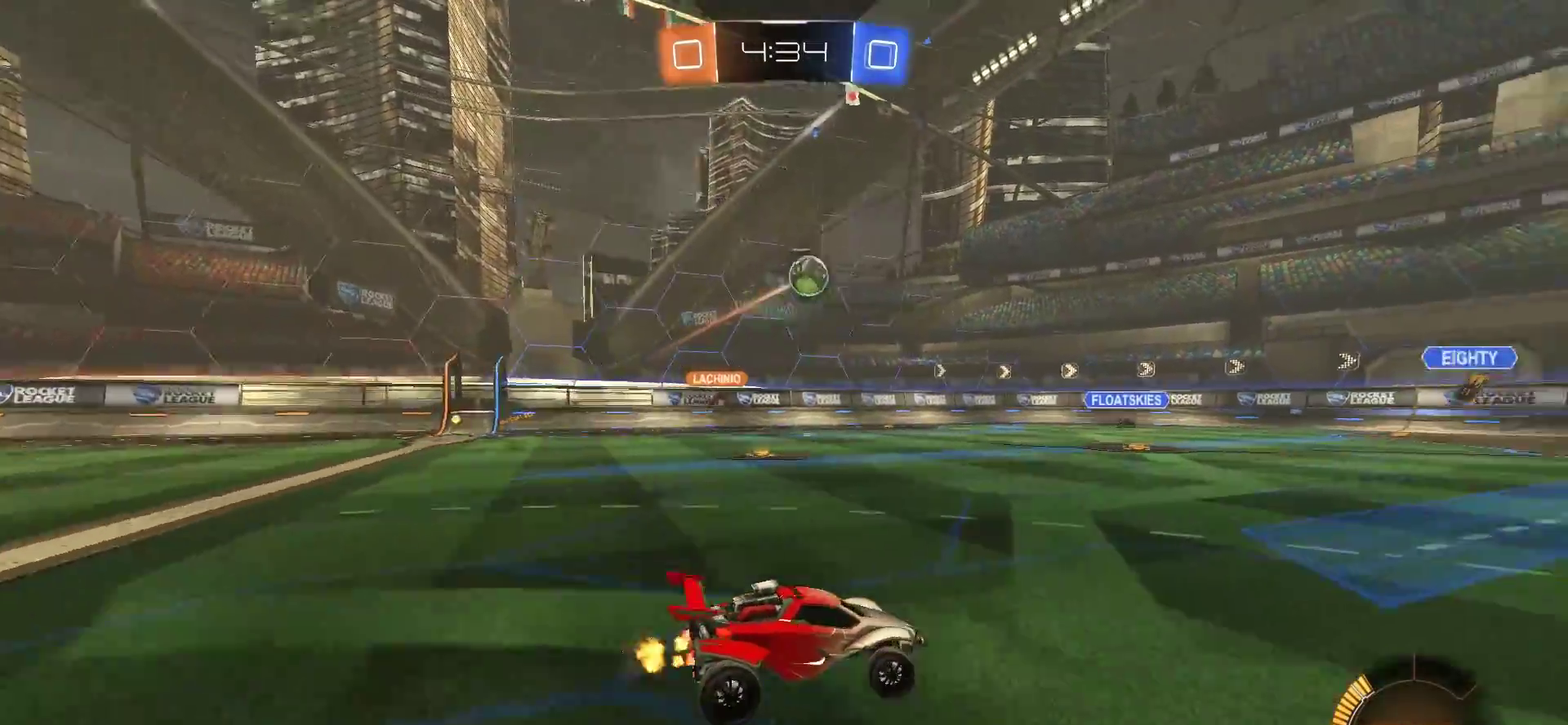
{"buttons": ["R2"], "left_stick": "right", "right_stick": "center", "events": [[33, "right_stick", "right"], [283, "right_stick", "center"]]}
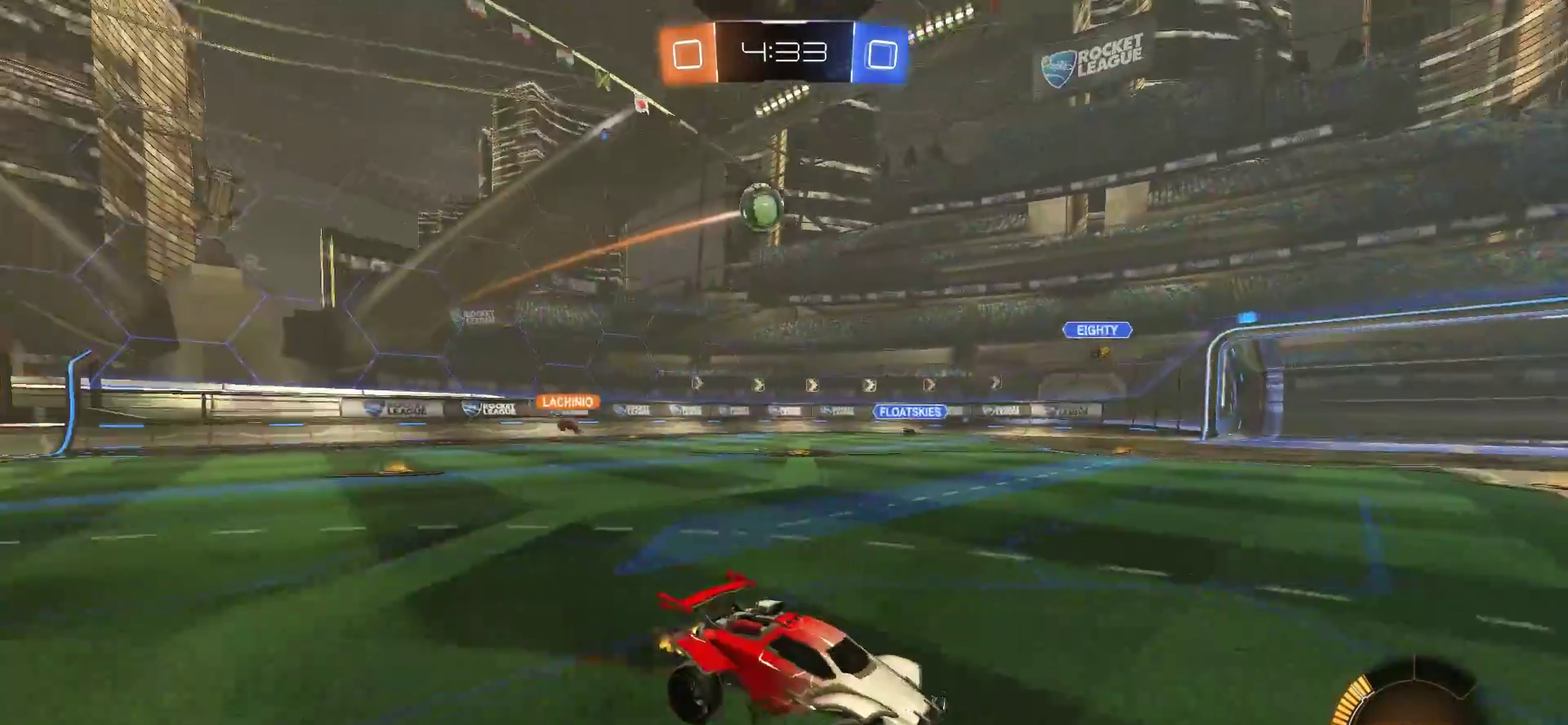
{"buttons": ["R2"], "left_stick": "center", "right_stick": "center", "events": [[450, "left_stick", "center"]]}
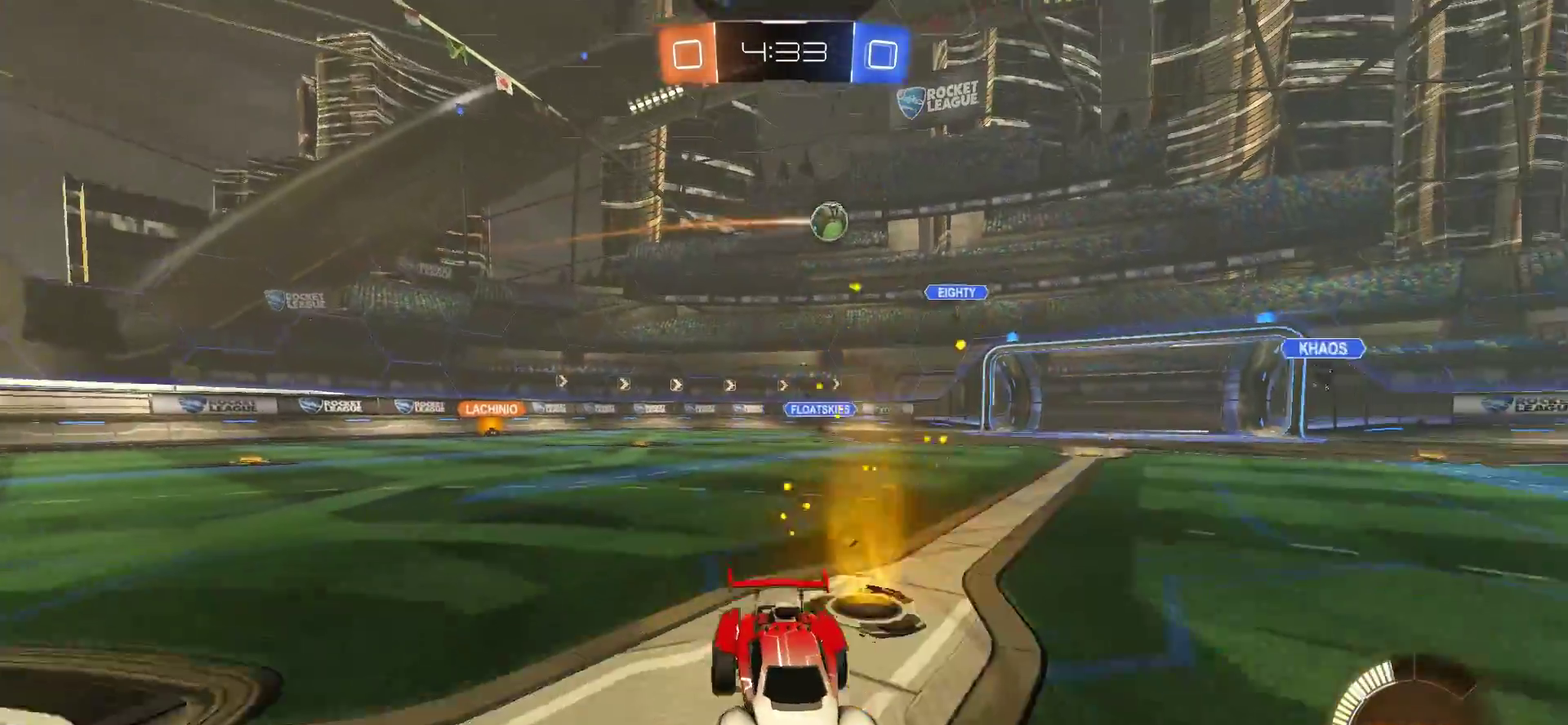
{"buttons": ["R2"], "left_stick": "center", "right_stick": "center", "events": []}
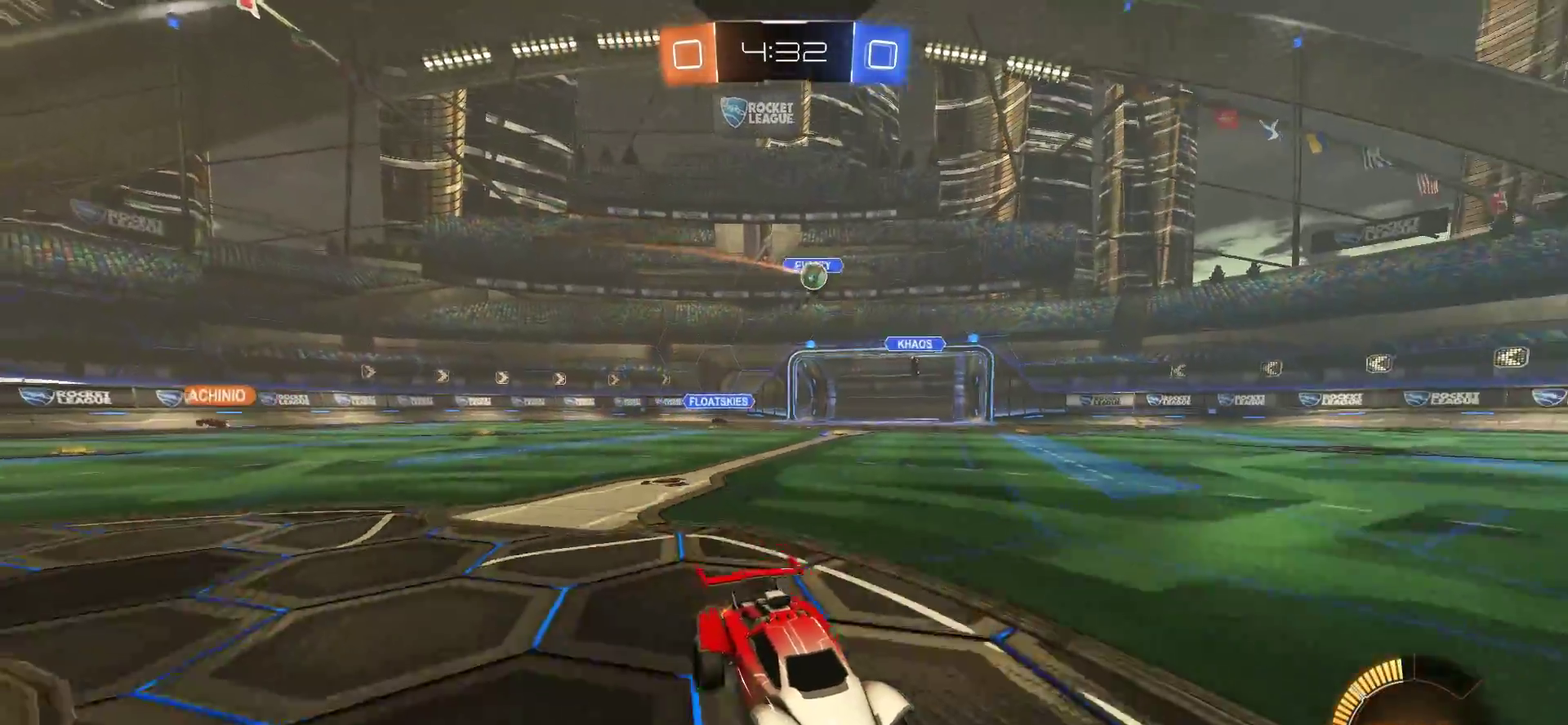
{"buttons": ["R2"], "left_stick": "center", "right_stick": "center", "events": []}
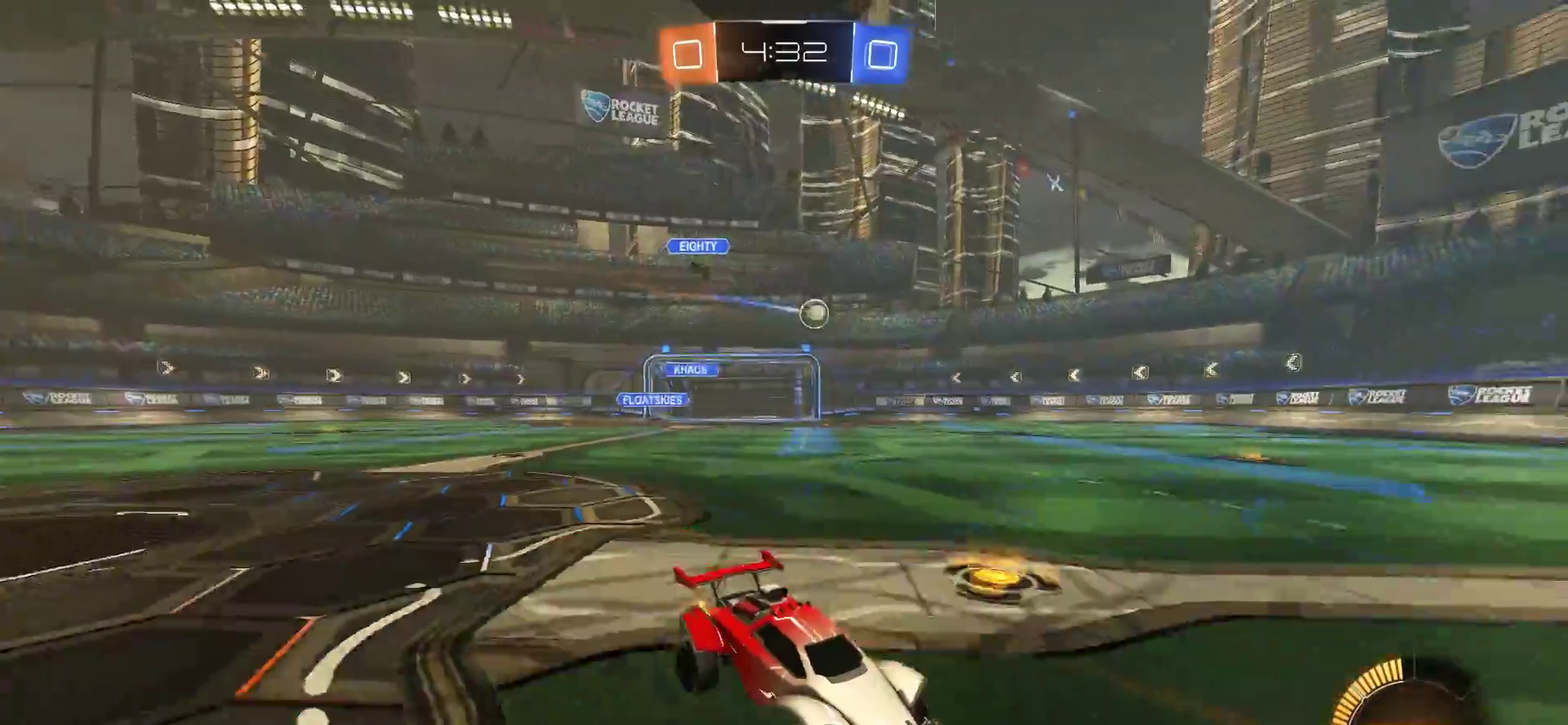
{"buttons": ["R2"], "left_stick": "center", "right_stick": "center", "events": []}
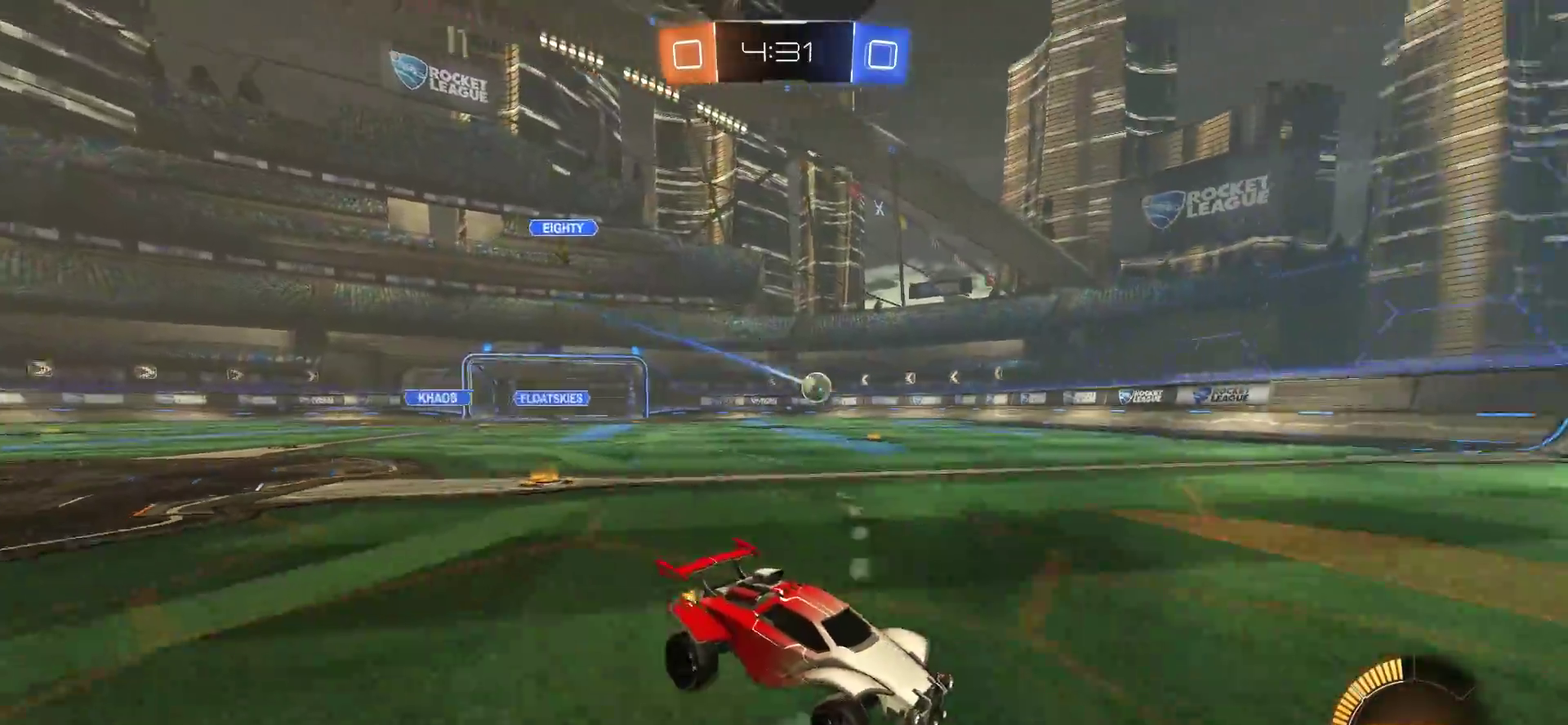
{"buttons": [], "left_stick": "left", "right_stick": "center", "events": [[183, "left_stick", "left"], [450, "R2", "up"]]}
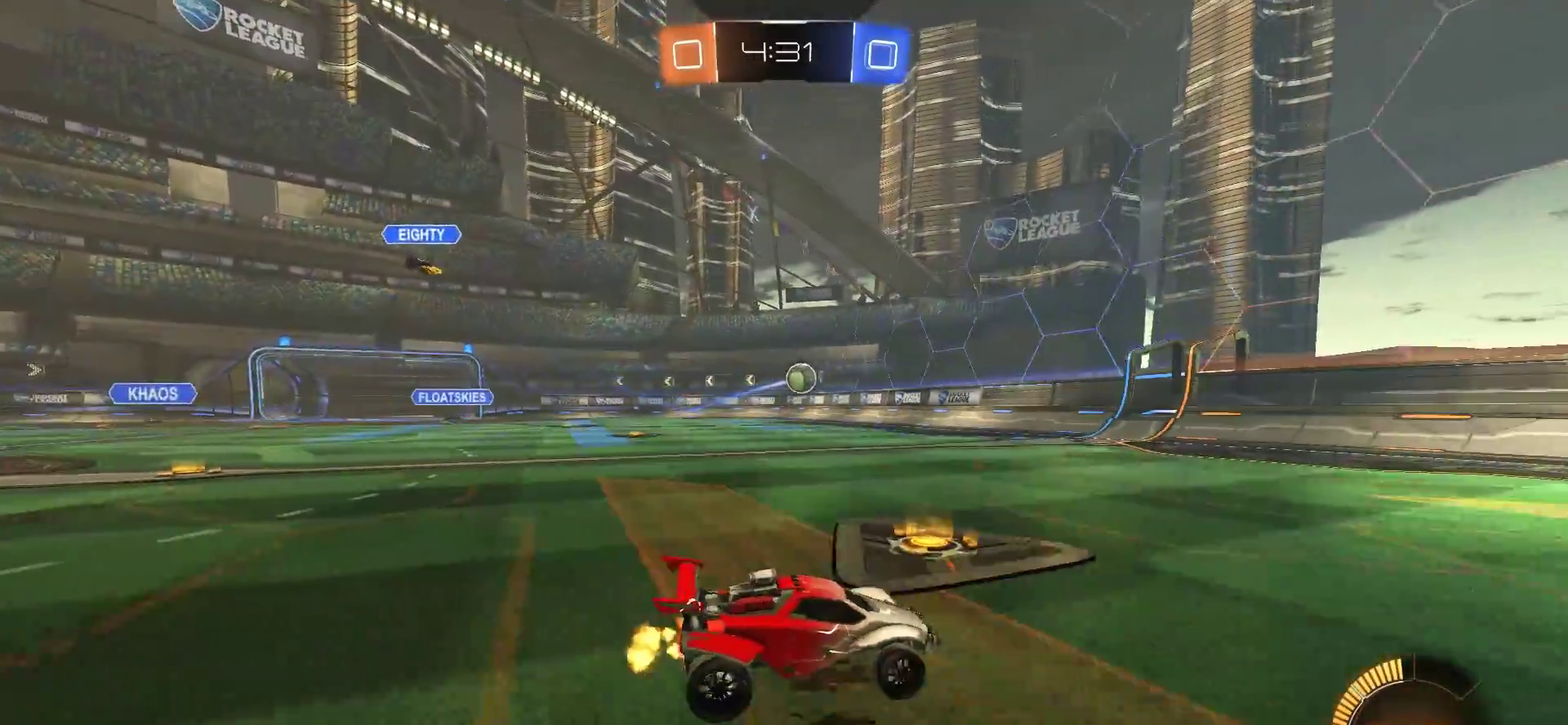
{"buttons": [], "left_stick": "left", "right_stick": "center", "events": []}
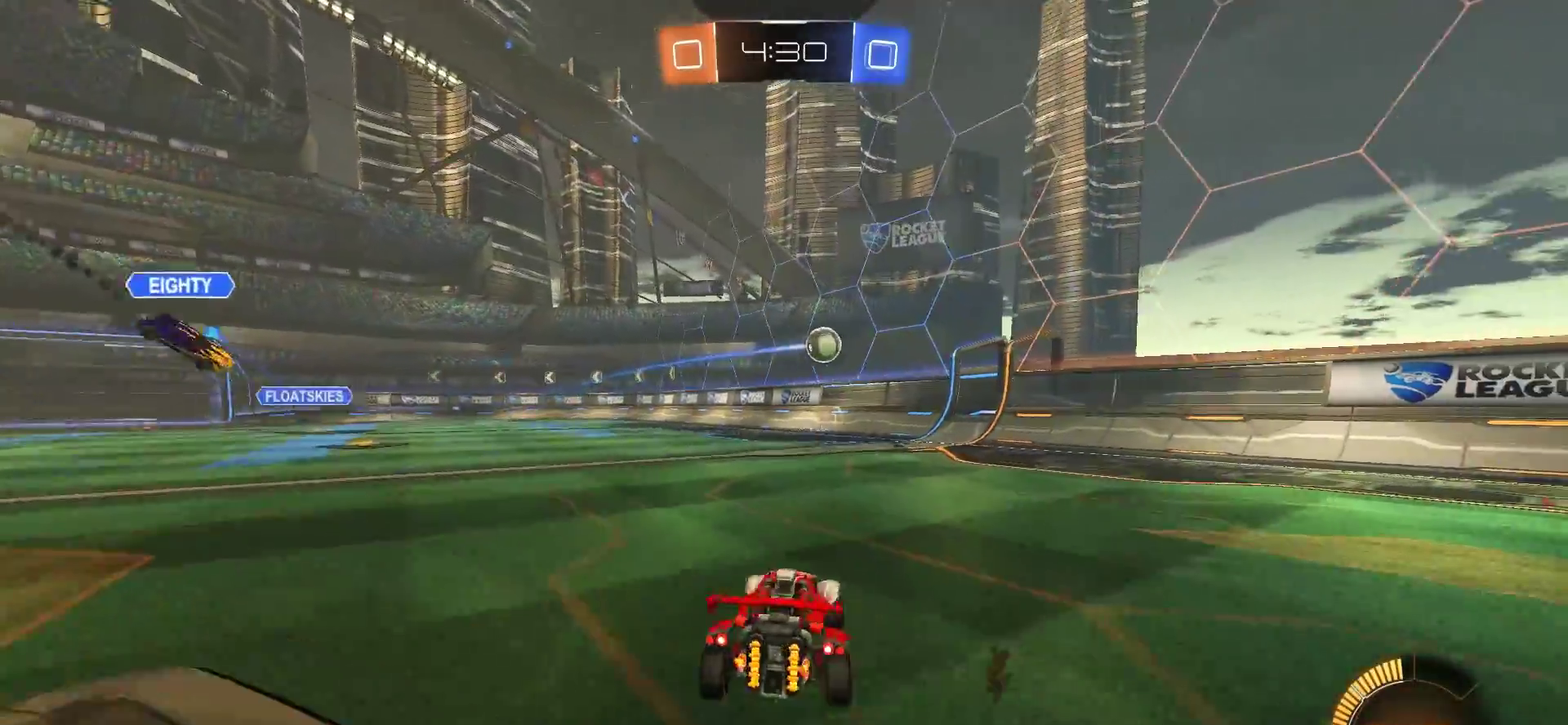
{"buttons": ["CIRCLE"], "left_stick": "right", "right_stick": "center", "events": [[50, "R2", "down"], [83, "CIRCLE", "down"], [83, "CROSS", "down"], [117, "SQUARE", "down"], [150, "left_stick", "down"], [217, "left_stick", "down-right"], [250, "R2", "up"], [250, "SQUARE", "up"], [283, "CROSS", "up"], [383, "CIRCLE", "up"], [433, "left_stick", "right"], [483, "CIRCLE", "down"]]}
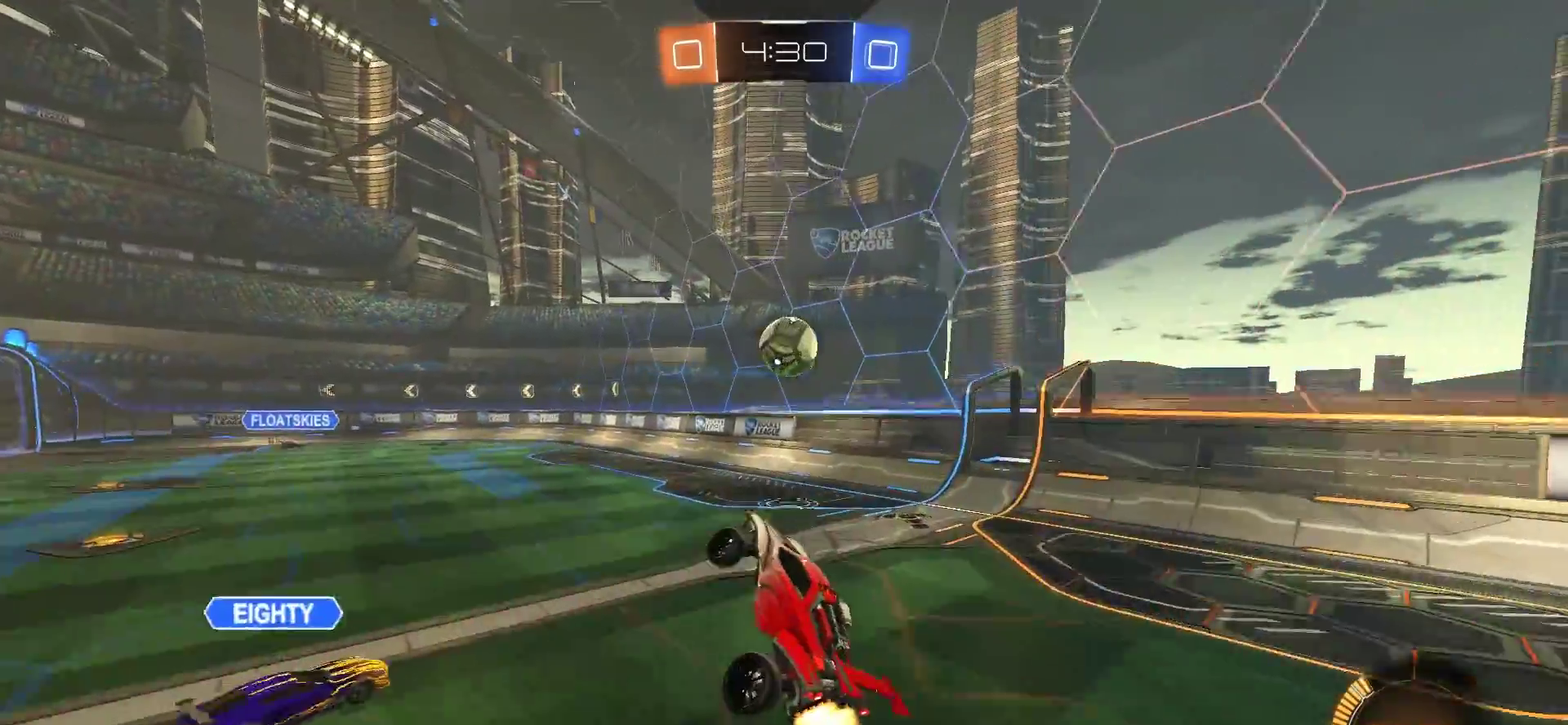
{"buttons": ["CIRCLE"], "left_stick": "down", "right_stick": "center", "events": [[17, "left_stick", "center"], [150, "left_stick", "up-right"], [217, "L1", "down"], [250, "CROSS", "down"], [350, "L1", "up"], [383, "CROSS", "up"], [417, "left_stick", "down"]]}
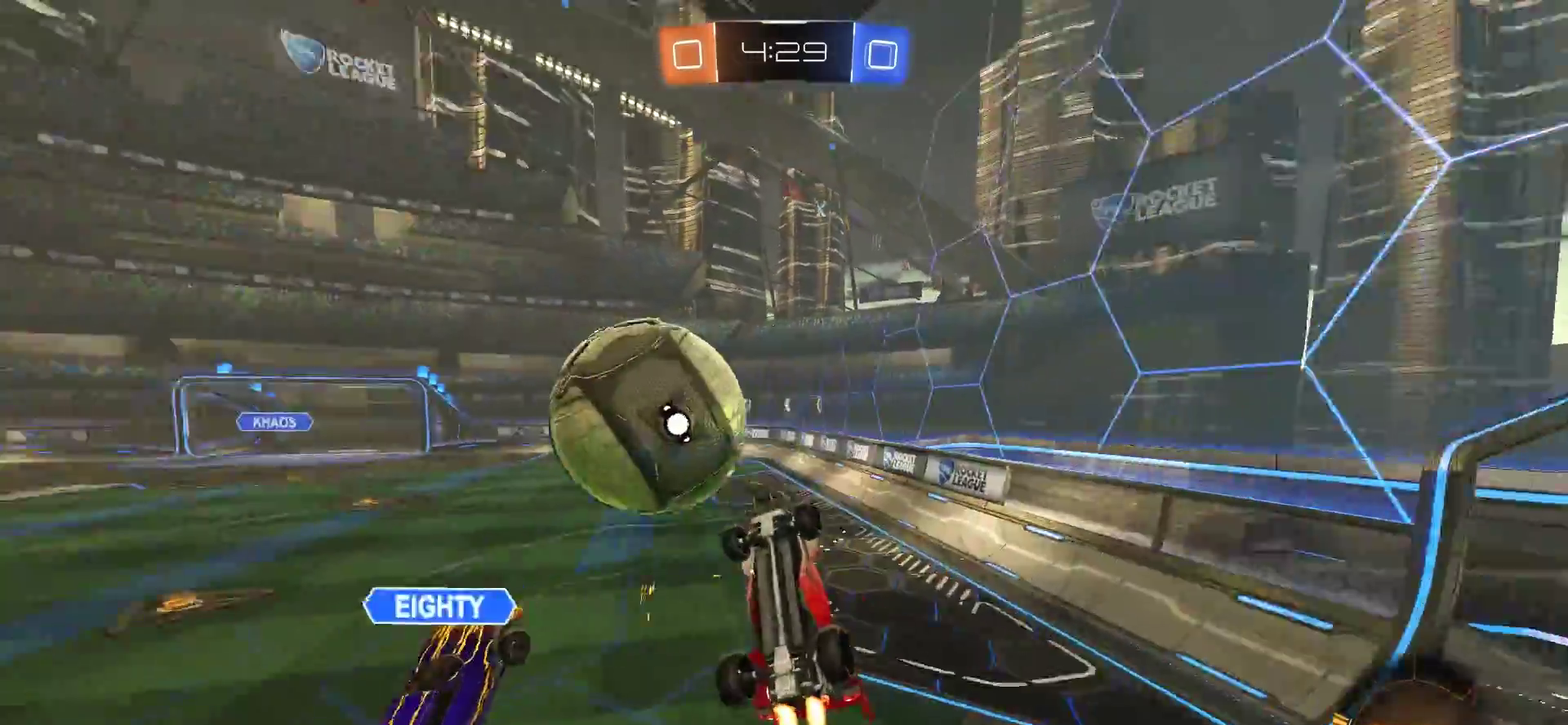
{"buttons": ["CIRCLE", "L1"], "left_stick": "down-left", "right_stick": "center", "events": [[333, "left_stick", "down-left"], [350, "L1", "down"]]}
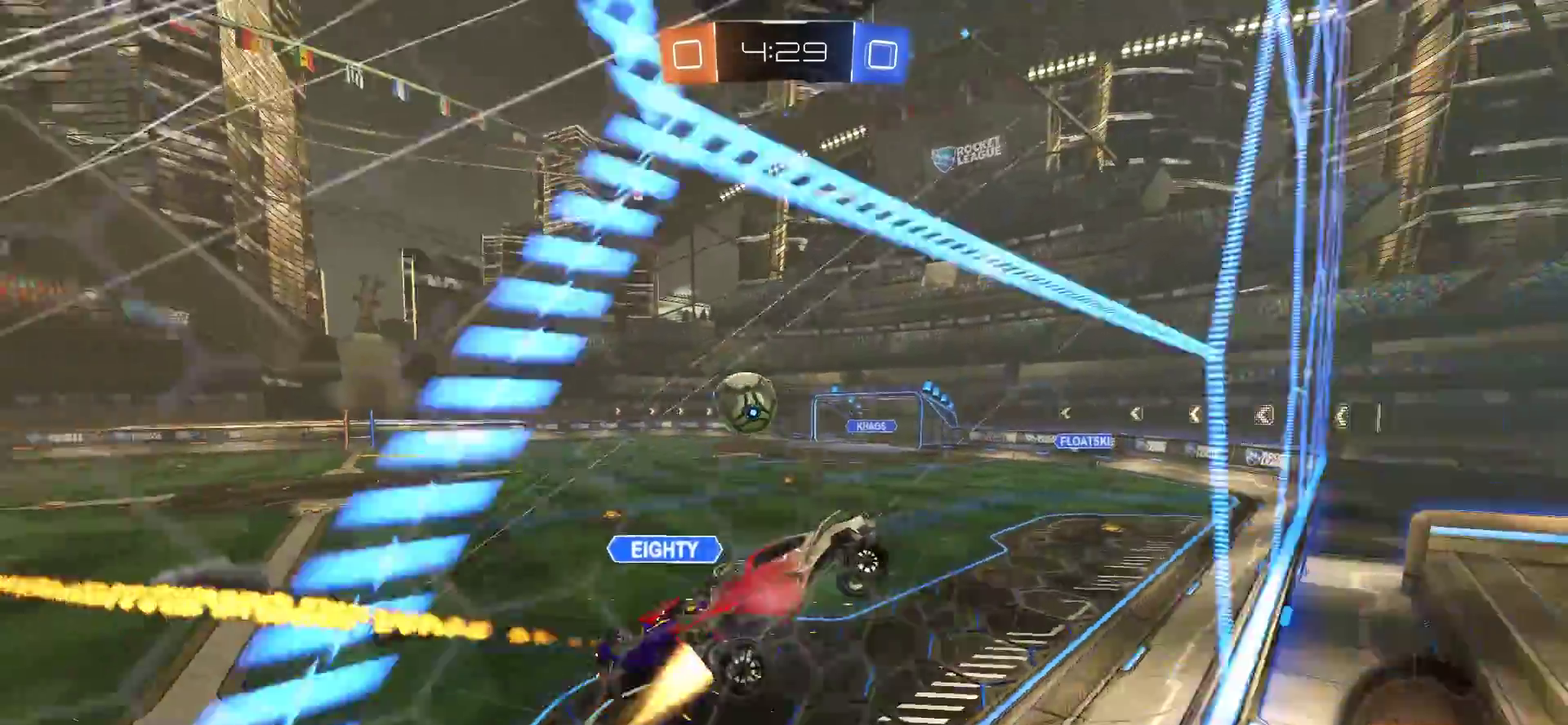
{"buttons": ["R2"], "left_stick": "left", "right_stick": "center", "events": [[50, "CIRCLE", "up"], [117, "R2", "down"], [183, "L1", "up"], [183, "left_stick", "center"], [383, "left_stick", "left"]]}
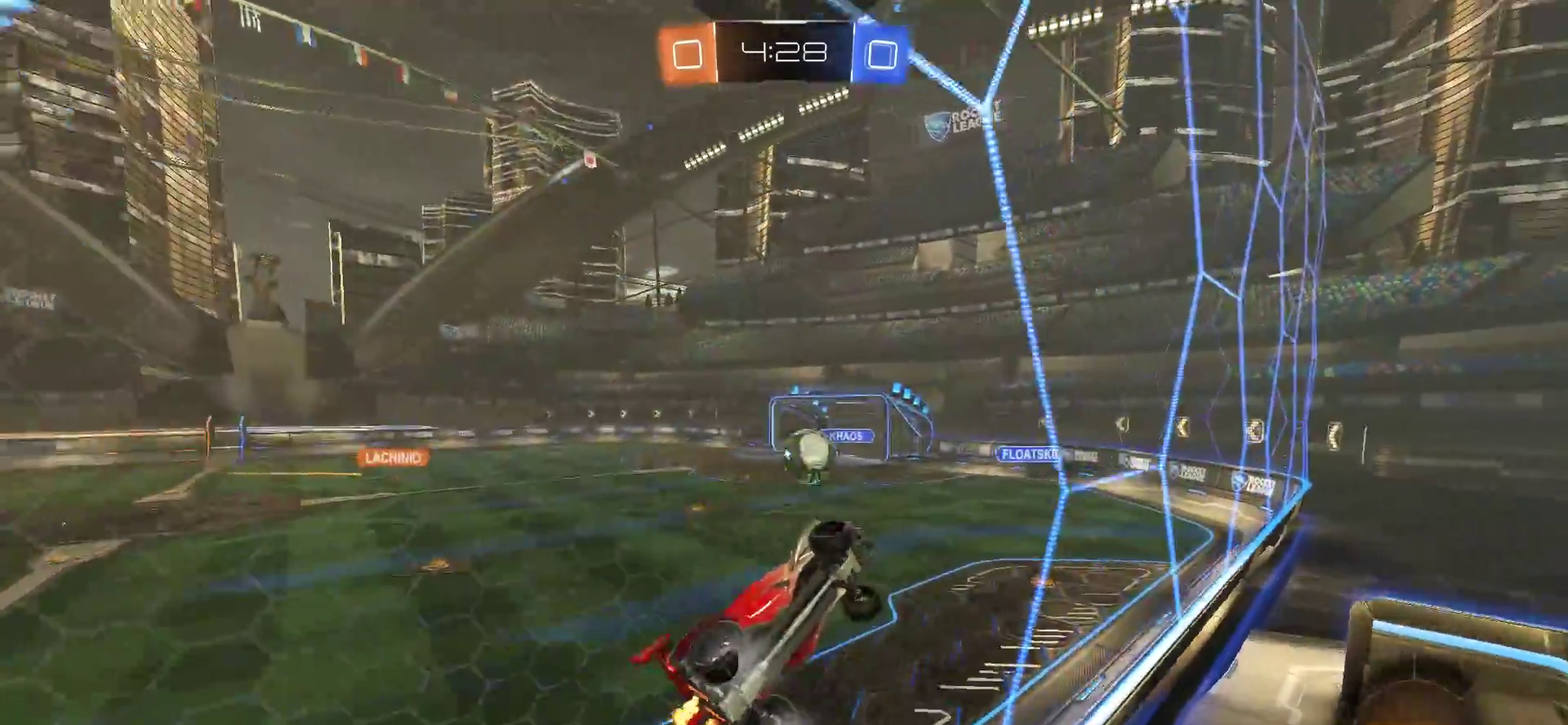
{"buttons": ["R2"], "left_stick": "center", "right_stick": "center", "events": [[83, "left_stick", "center"]]}
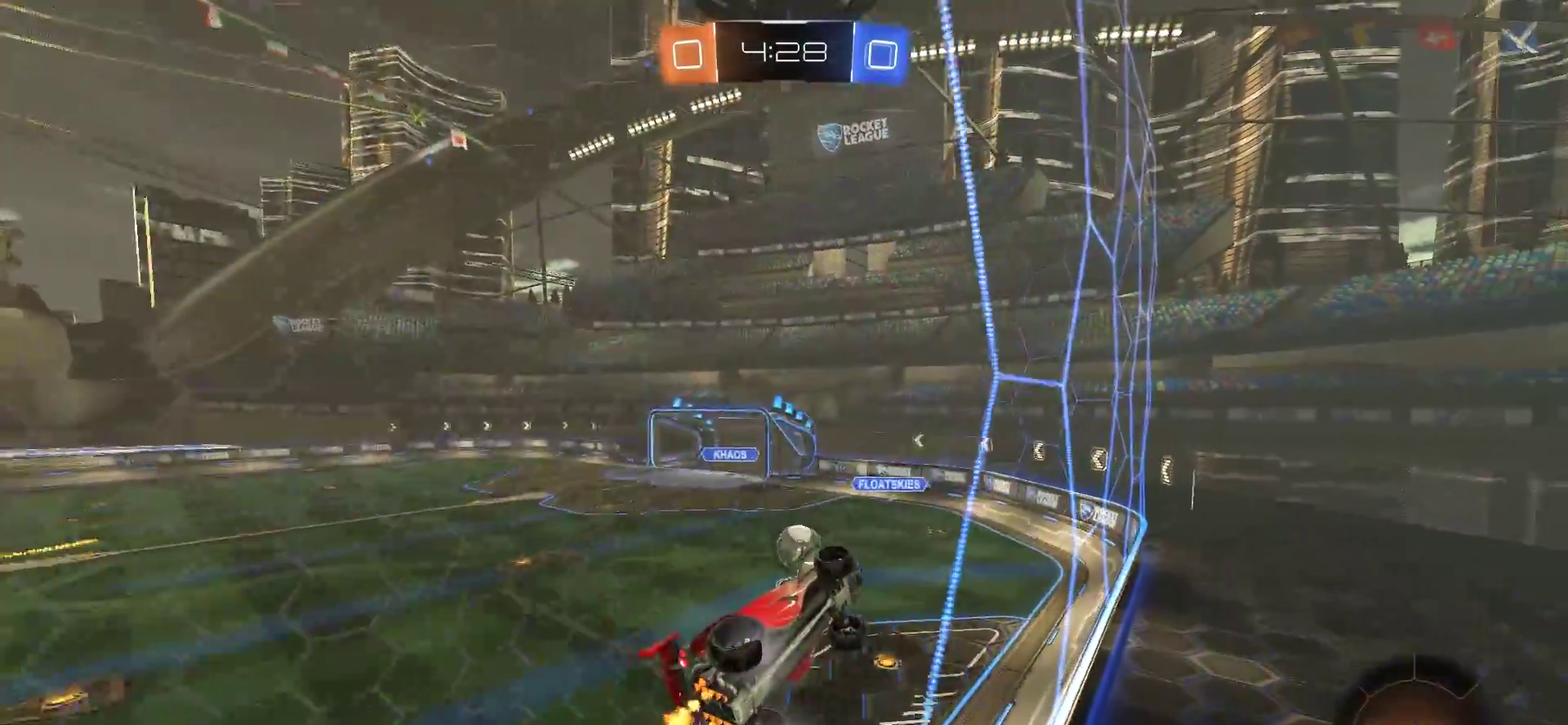
{"buttons": ["R2"], "left_stick": "left", "right_stick": "center", "events": [[17, "L2", "down"], [17, "R2", "up"], [217, "L2", "up"], [250, "R2", "down"], [483, "left_stick", "left"]]}
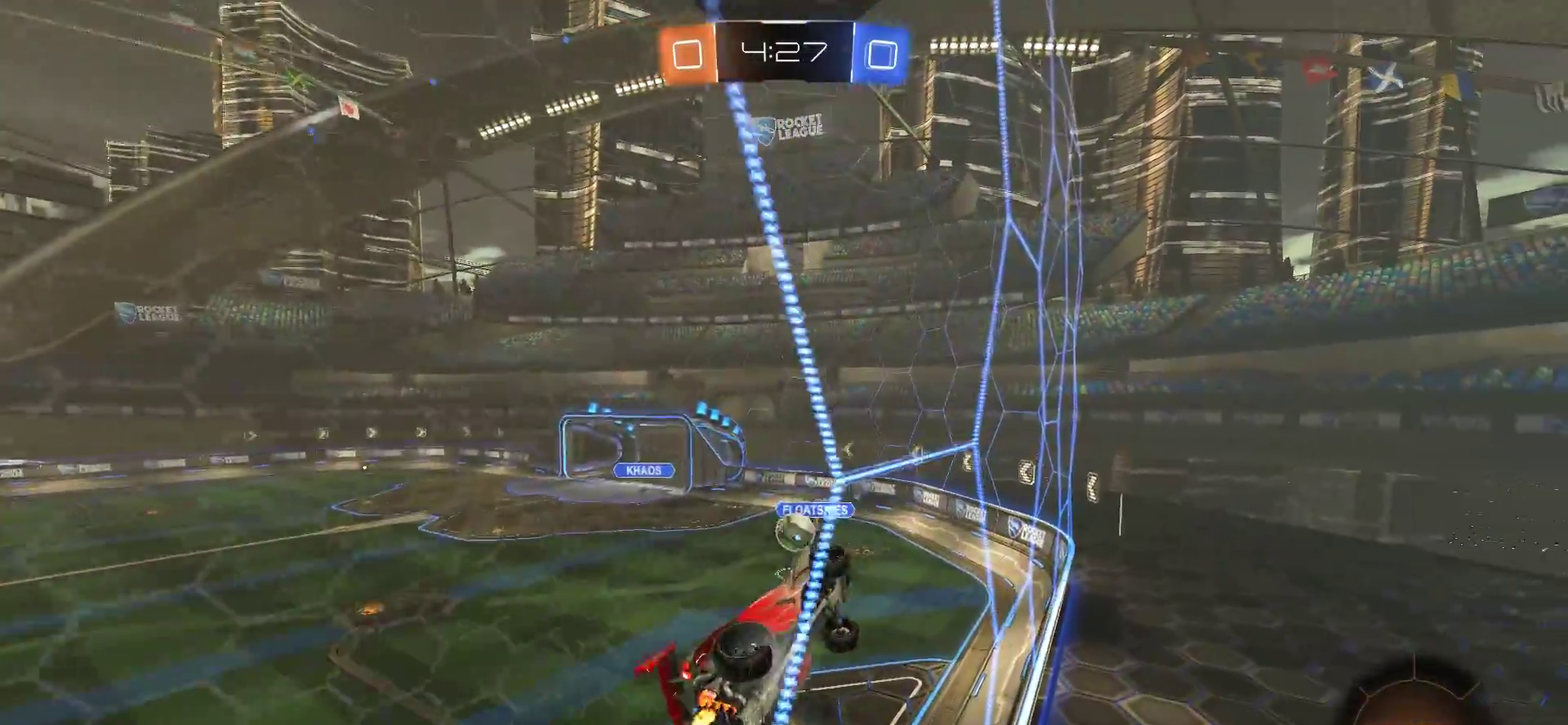
{"buttons": ["R2"], "left_stick": "left", "right_stick": "center", "events": [[150, "L1", "down"], [317, "L1", "up"]]}
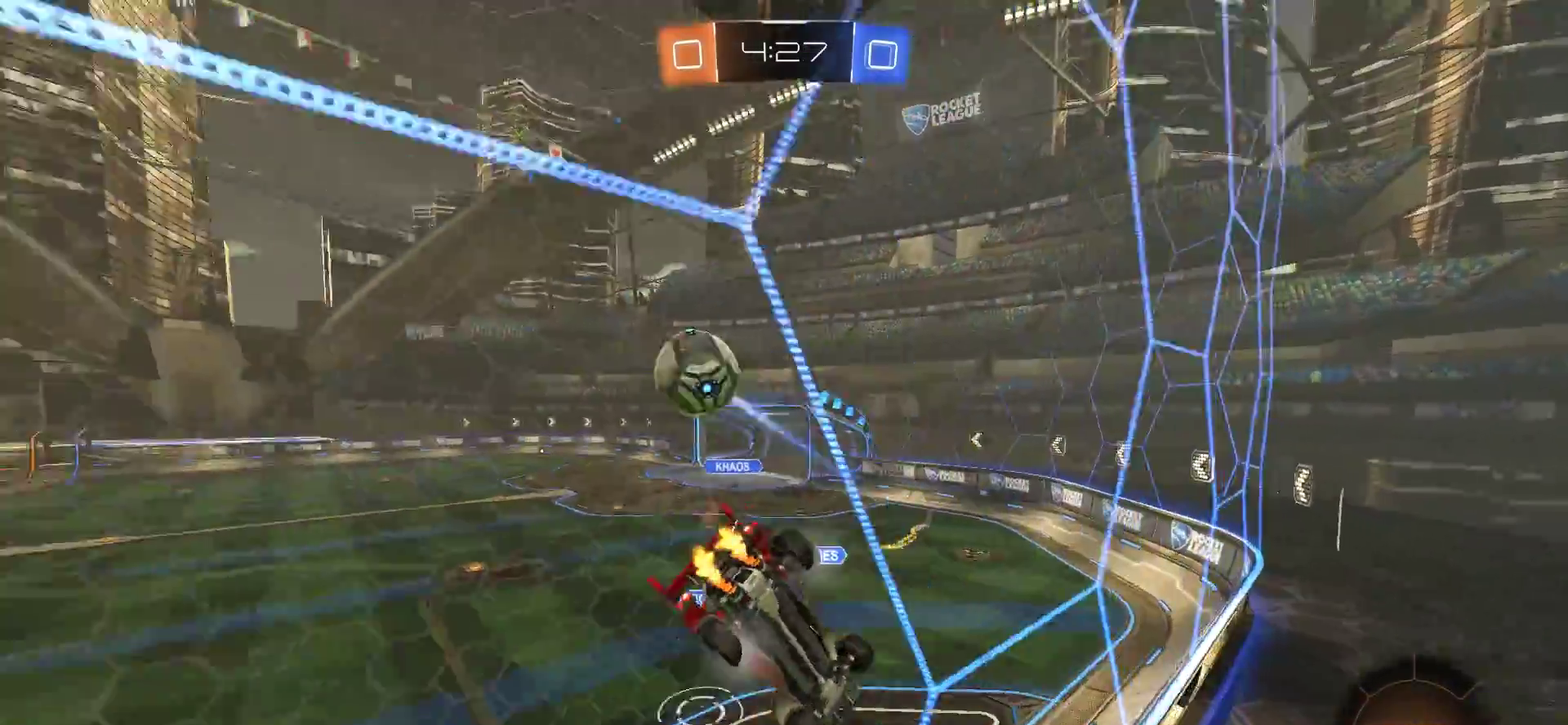
{"buttons": ["R2"], "left_stick": "left", "right_stick": "center", "events": []}
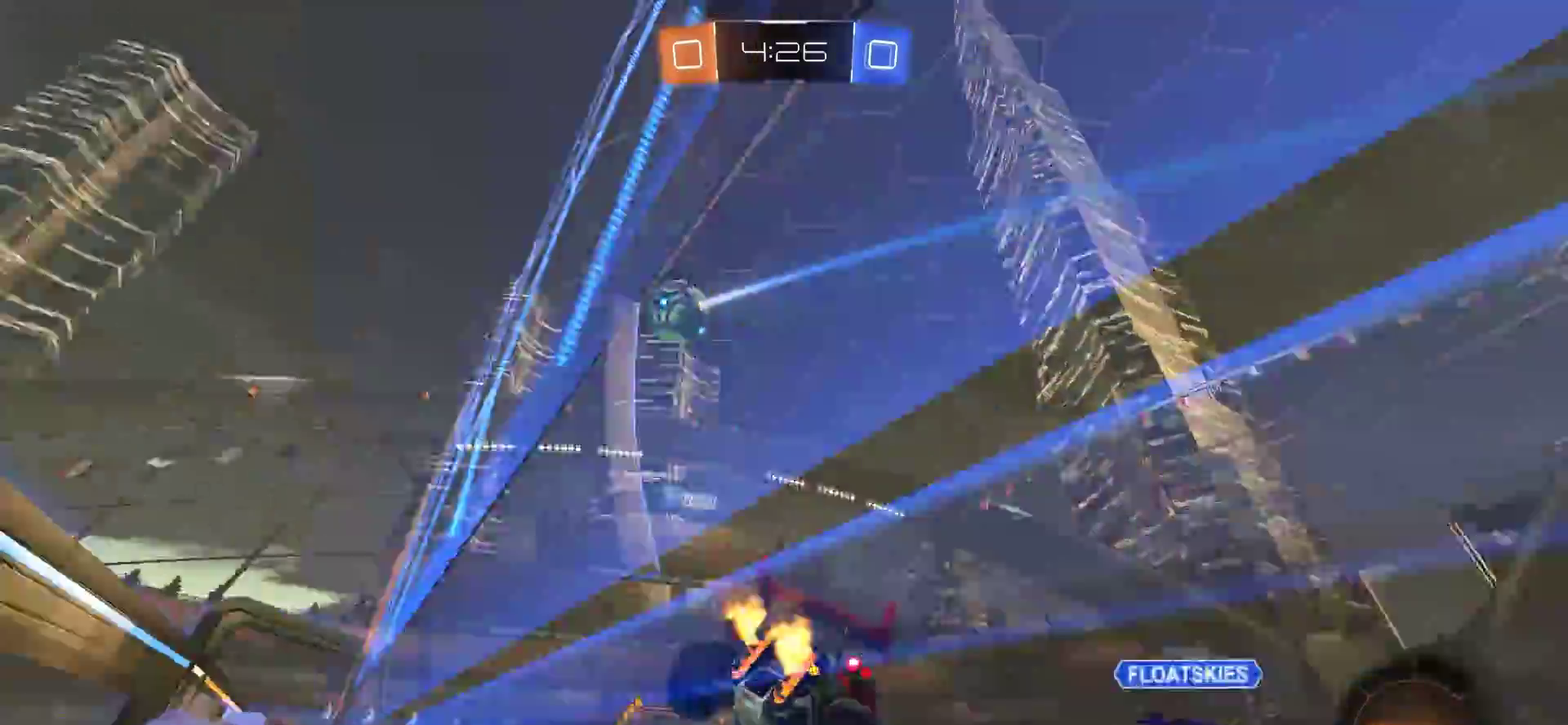
{"buttons": ["CIRCLE", "R2"], "left_stick": "down-left", "right_stick": "center"}
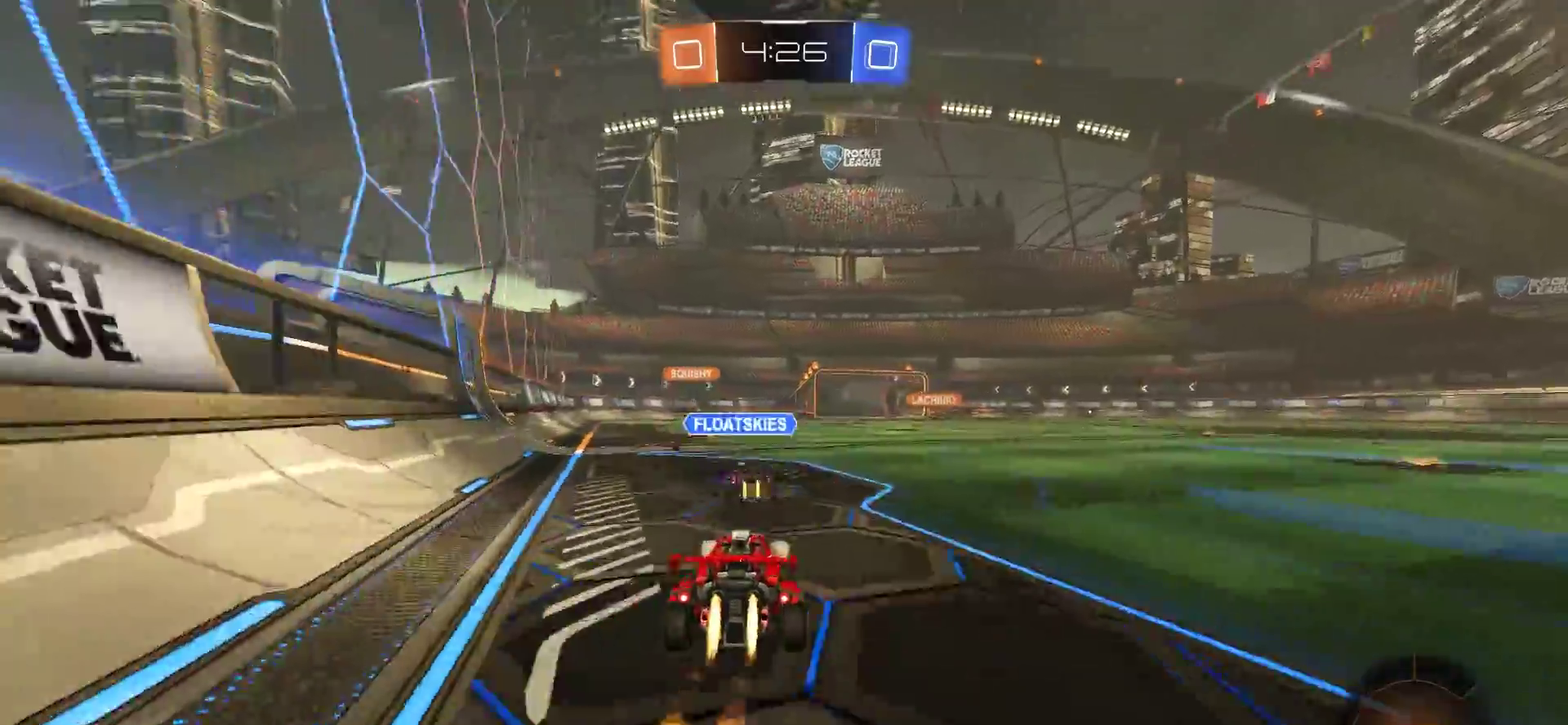
{"buttons": ["CROSS", "CIRCLE", "L1", "R2"], "left_stick": "up", "right_stick": "center"}